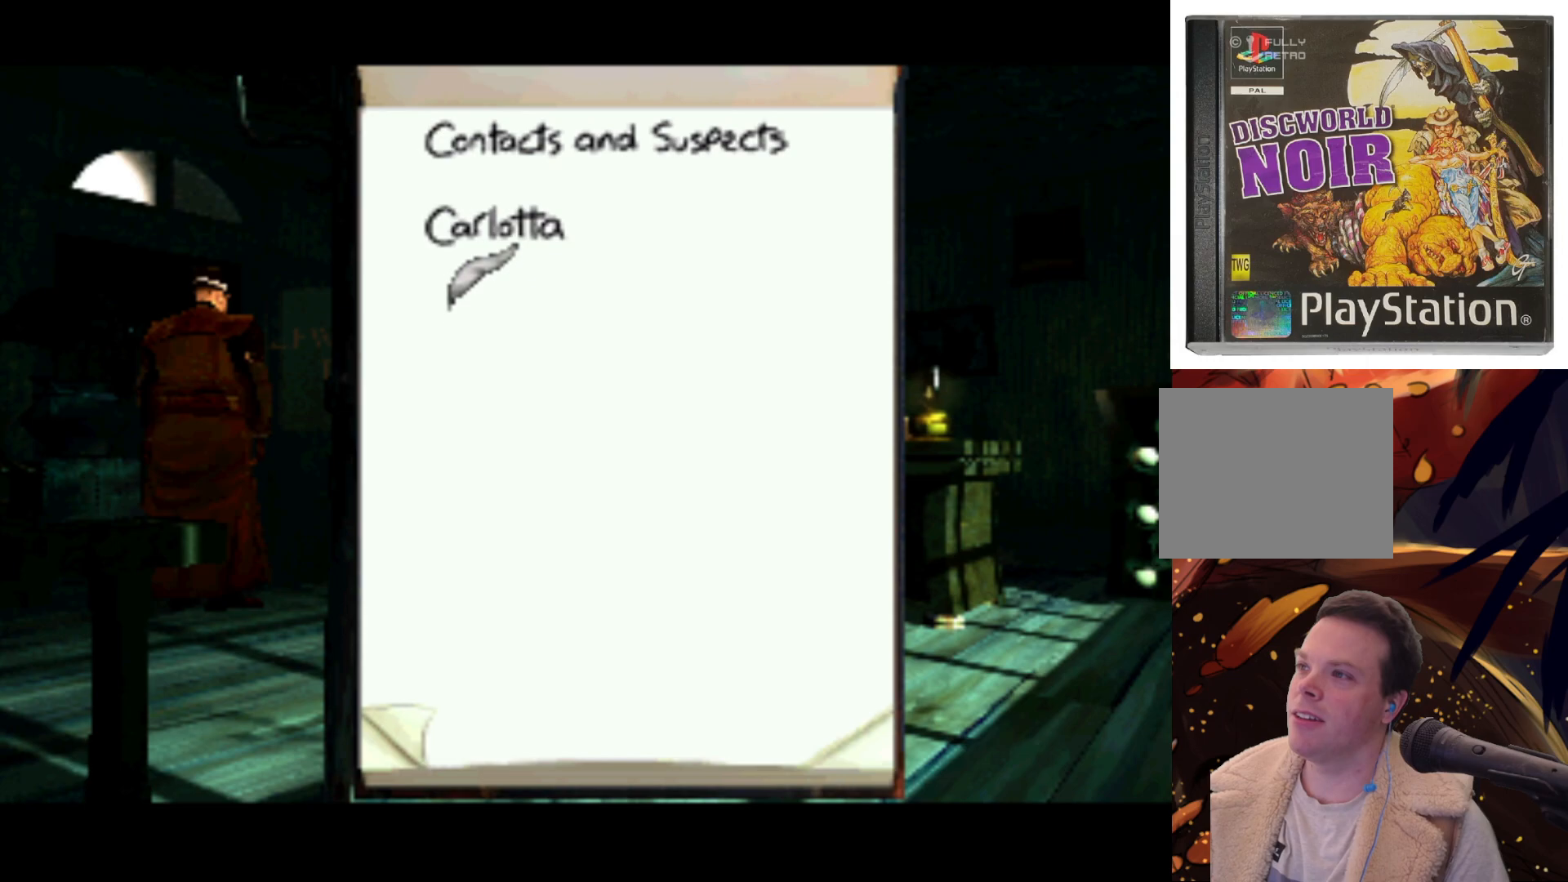
Gameplay with a controller (PlayStation layout); each line is a JSON object with the inputs held at the frame after it. "events" lists button and stick changes between this image and that frame as [ms after this image, input, new state], when the widget could be followed in between. Not read: L3 R3.
{"buttons": [], "left_stick": "center", "right_stick": "center", "events": [[267, "DPAD_UP", "down"], [467, "DPAD_UP", "up"]]}
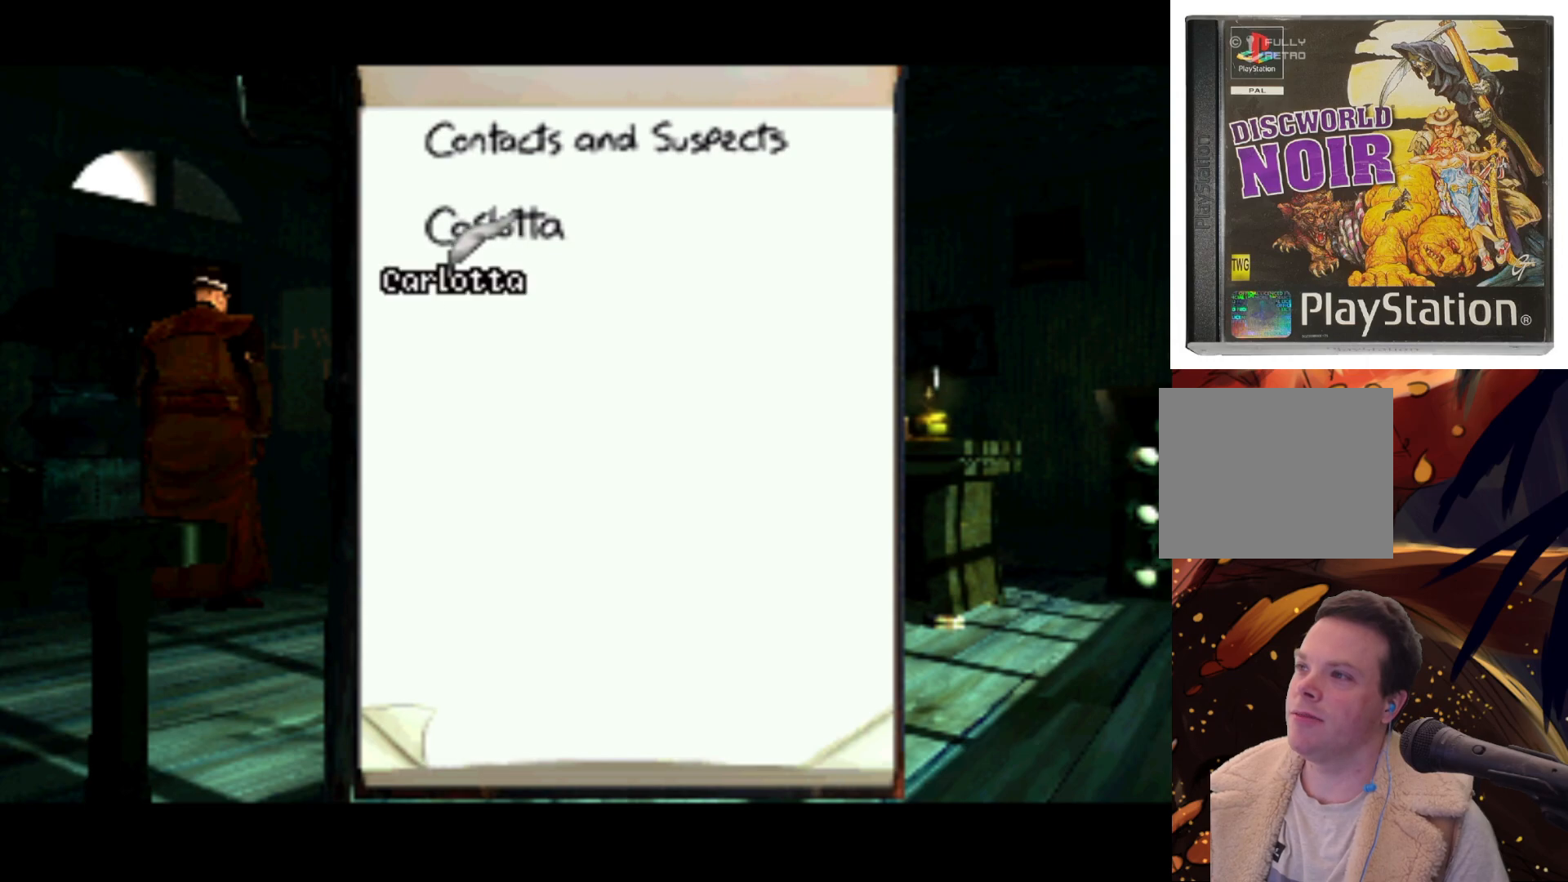
{"buttons": ["SQUARE"], "left_stick": "center", "right_stick": "center", "events": [[350, "SQUARE", "down"]]}
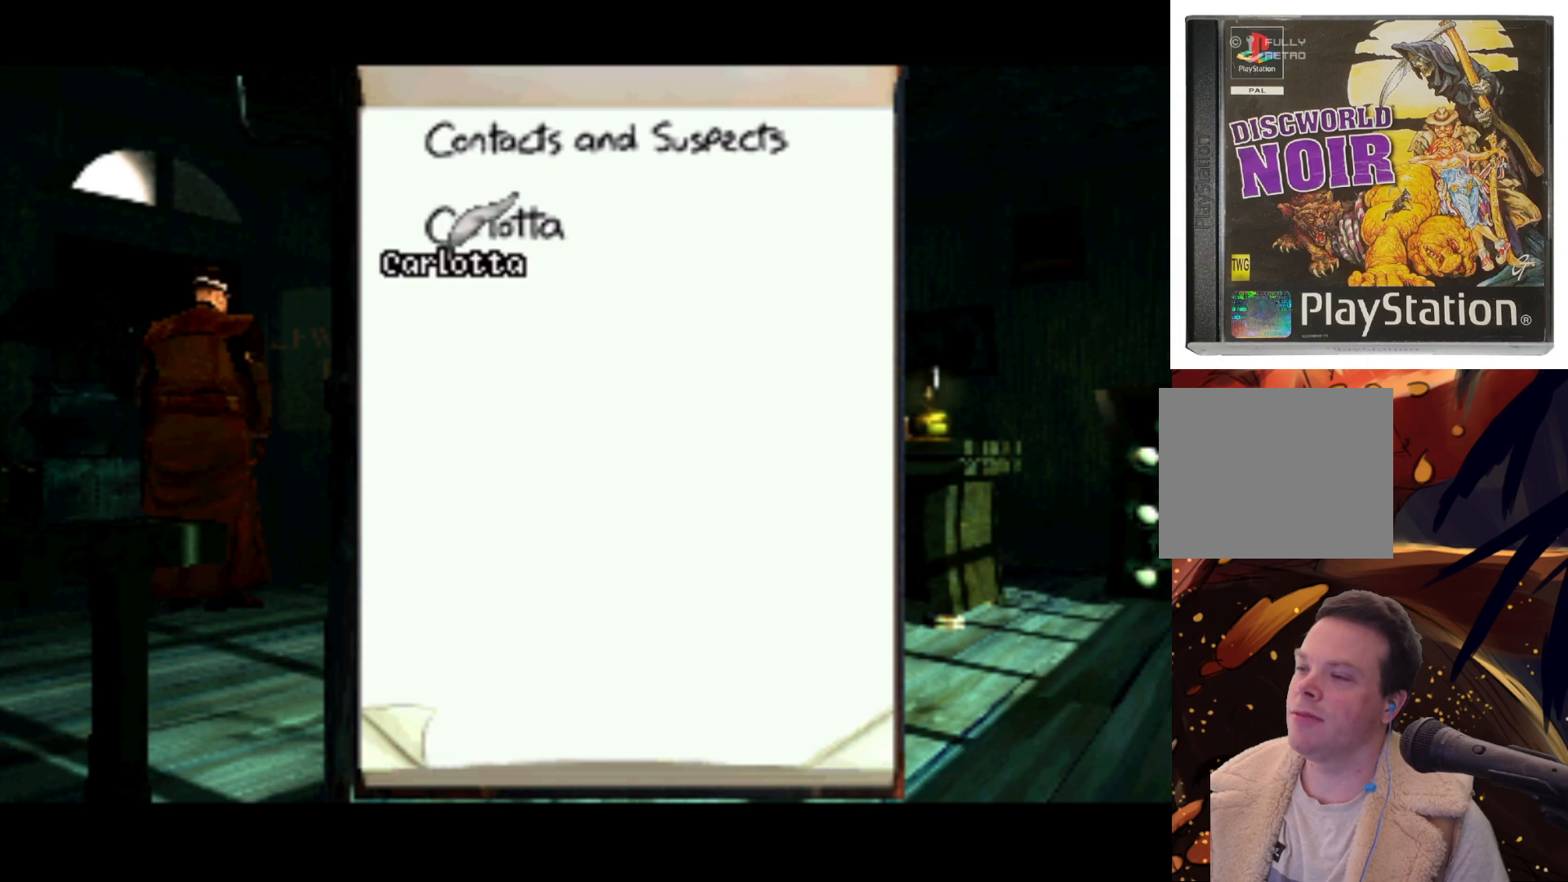
{"buttons": ["DPAD_UP"], "left_stick": "center", "right_stick": "center", "events": [[33, "SQUARE", "up"], [500, "DPAD_UP", "down"]]}
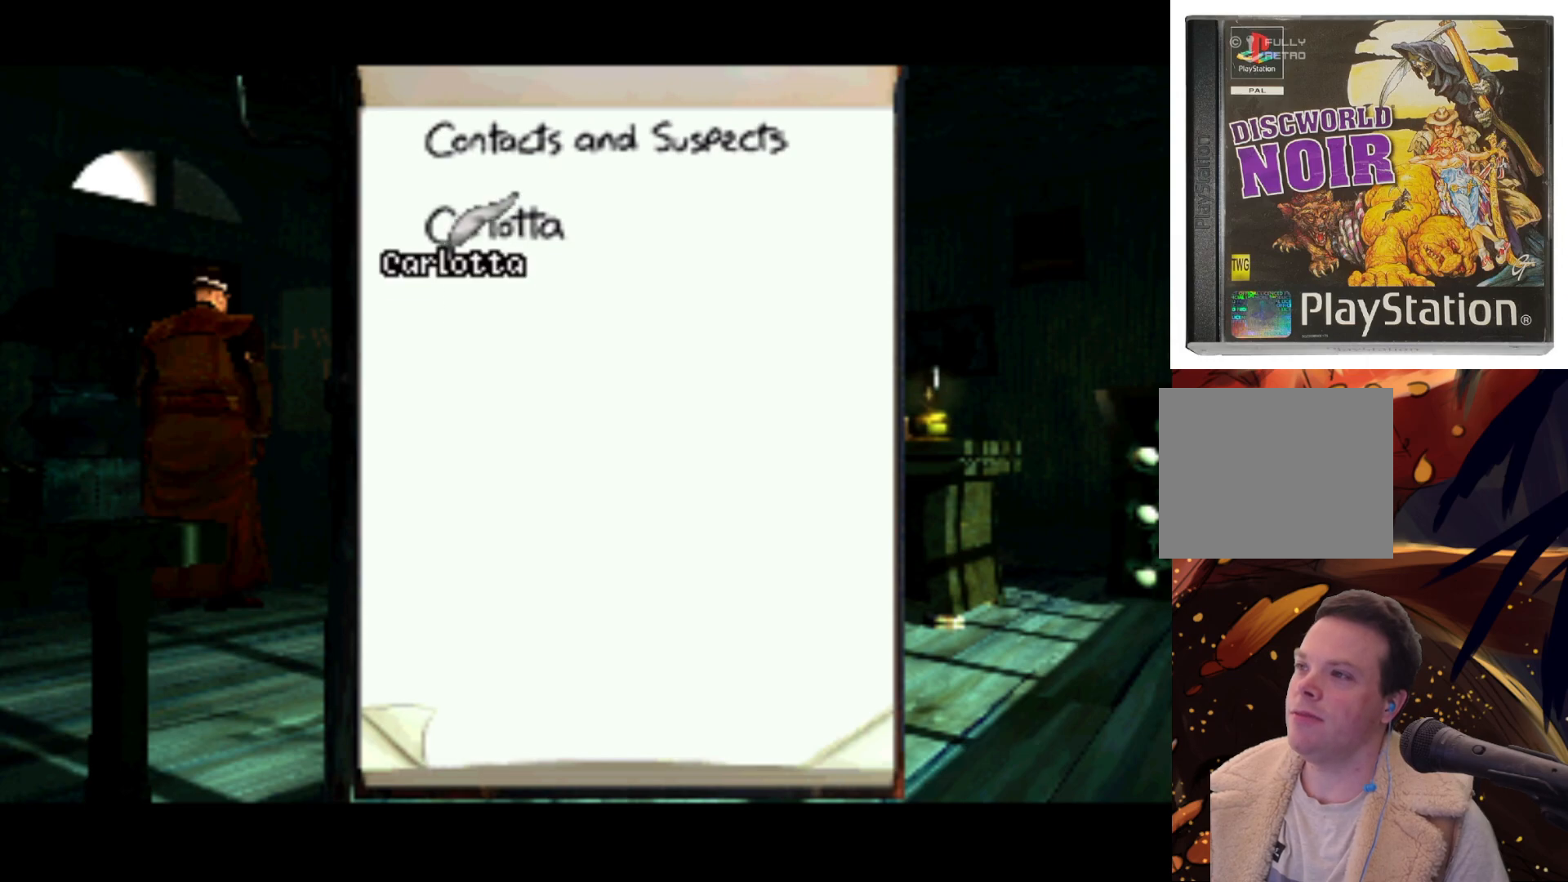
{"buttons": ["DPAD_UP"], "left_stick": "center", "right_stick": "center", "events": [[83, "DPAD_UP", "up"], [100, "SQUARE", "down"], [233, "SQUARE", "up"], [317, "SQUARE", "down"], [467, "DPAD_UP", "down"], [467, "SQUARE", "up"]]}
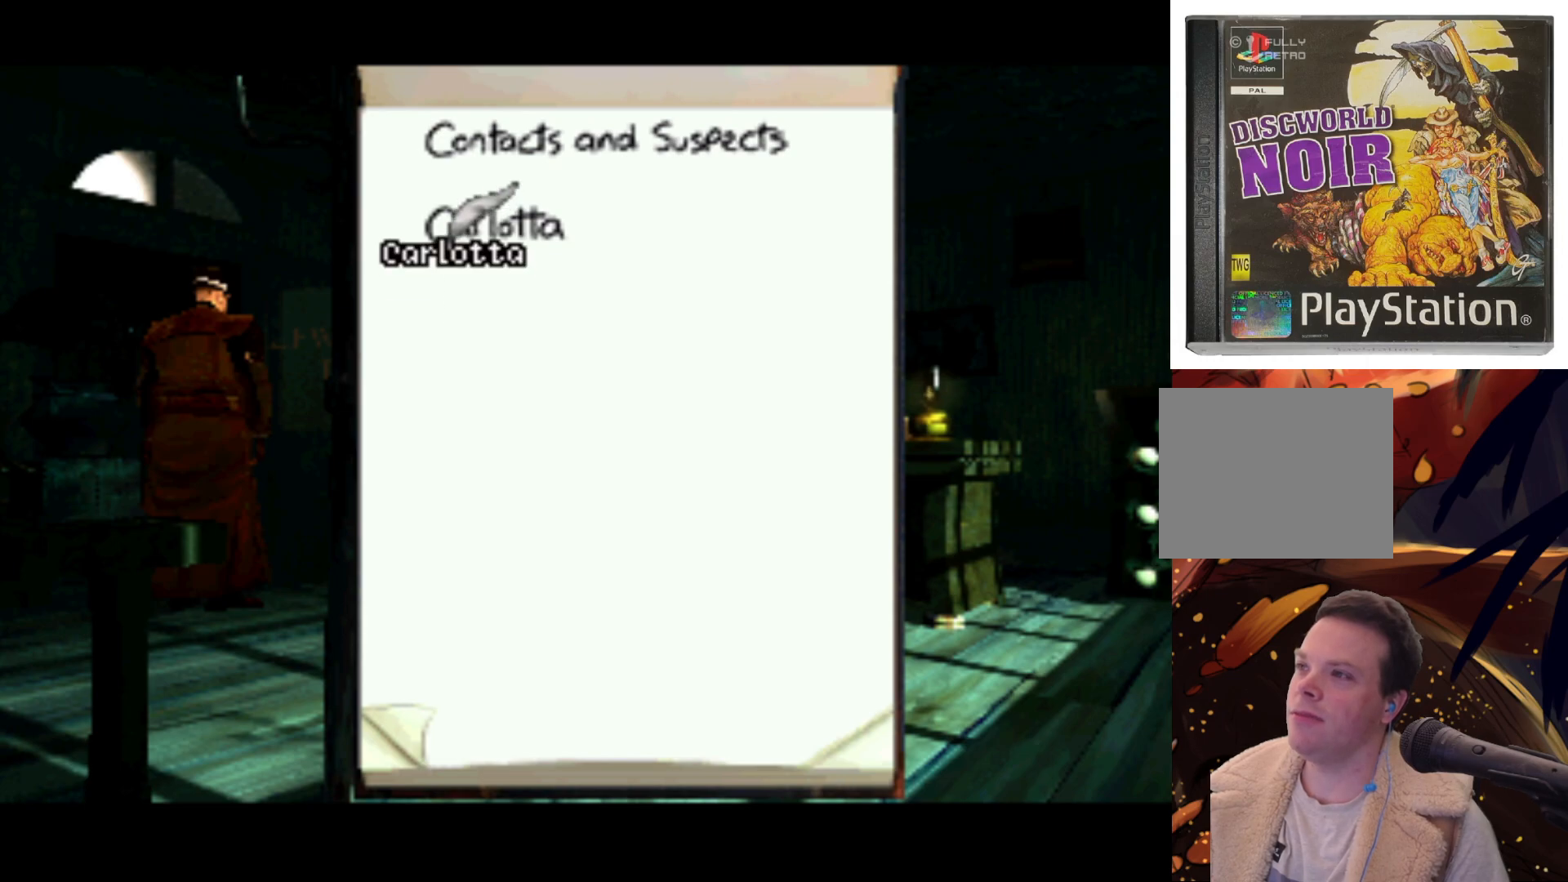
{"buttons": ["SQUARE"], "left_stick": "center", "right_stick": "center", "events": [[267, "DPAD_UP", "up"], [383, "SQUARE", "down"]]}
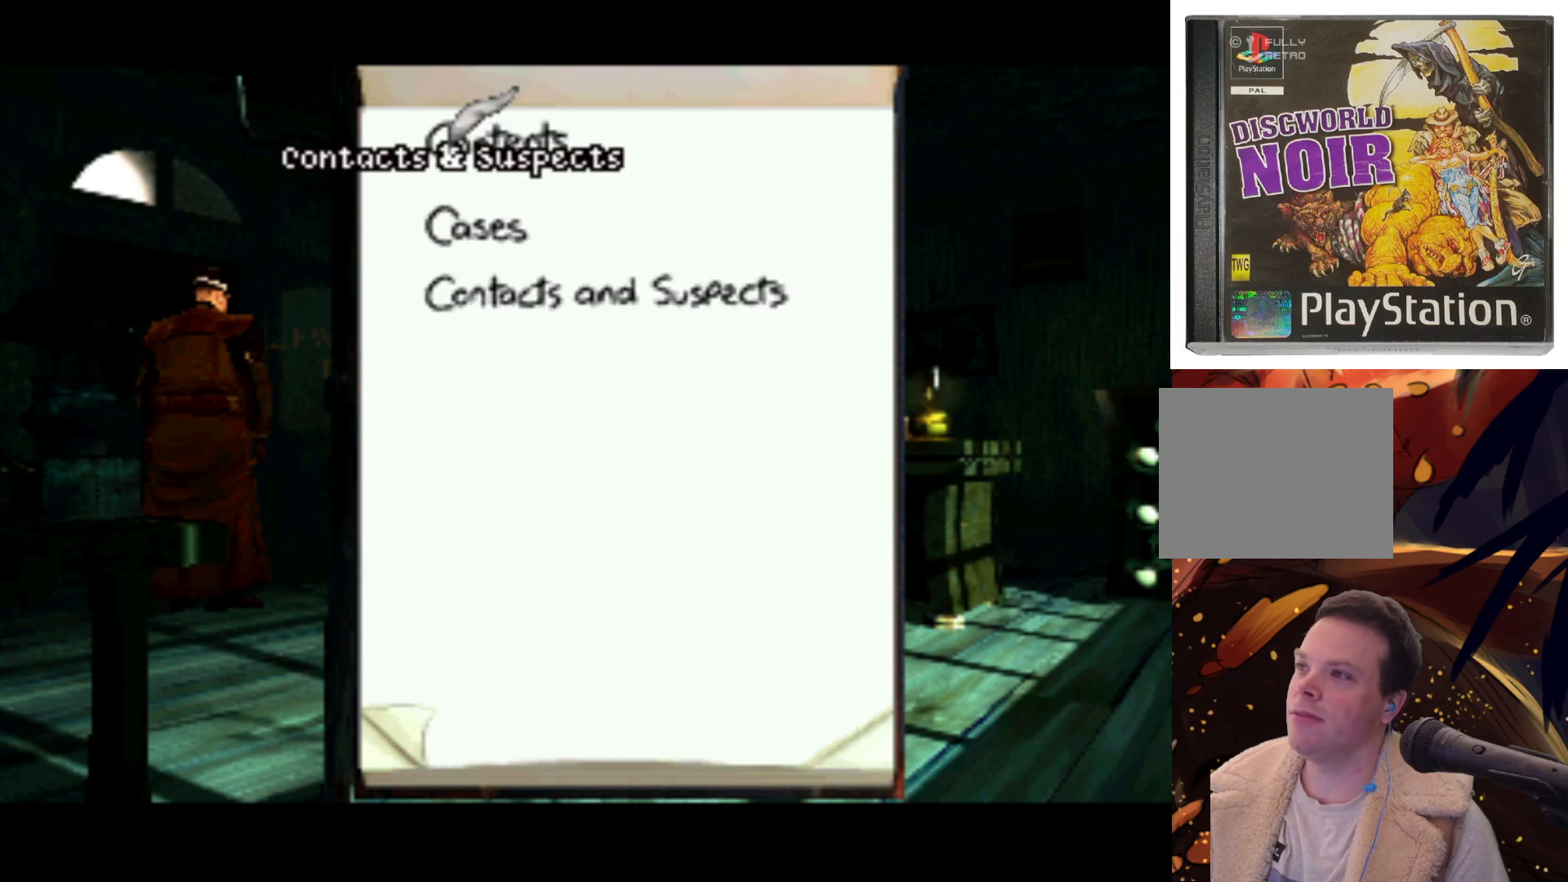
{"buttons": ["DPAD_DOWN"], "left_stick": "center", "right_stick": "center", "events": [[100, "SQUARE", "up"], [500, "DPAD_DOWN", "down"]]}
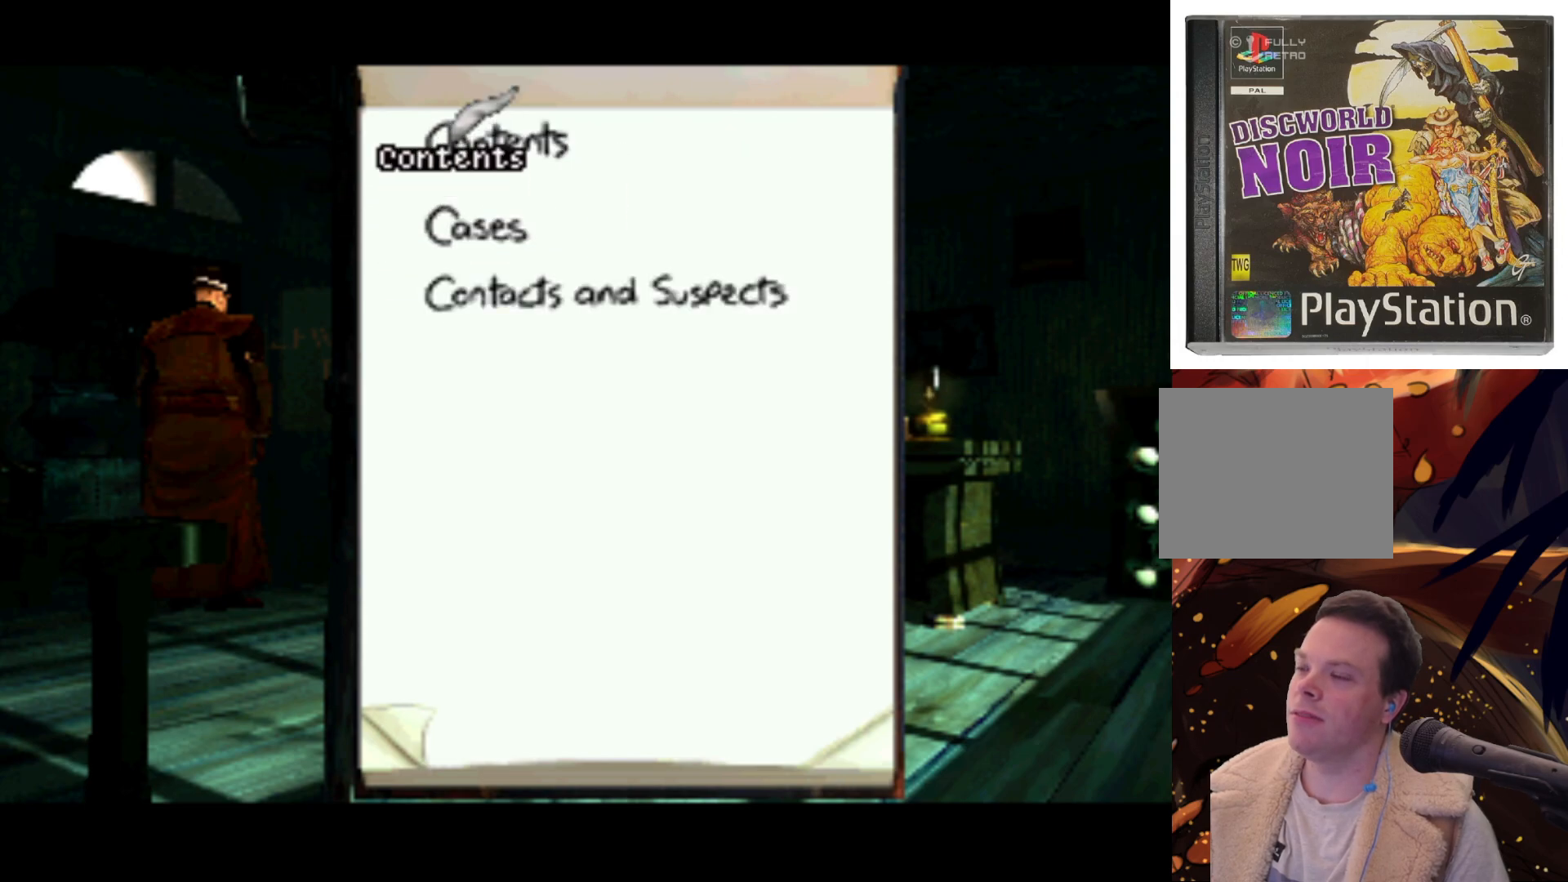
{"buttons": ["SQUARE"], "left_stick": "center", "right_stick": "center", "events": [[300, "DPAD_DOWN", "up"], [483, "SQUARE", "down"]]}
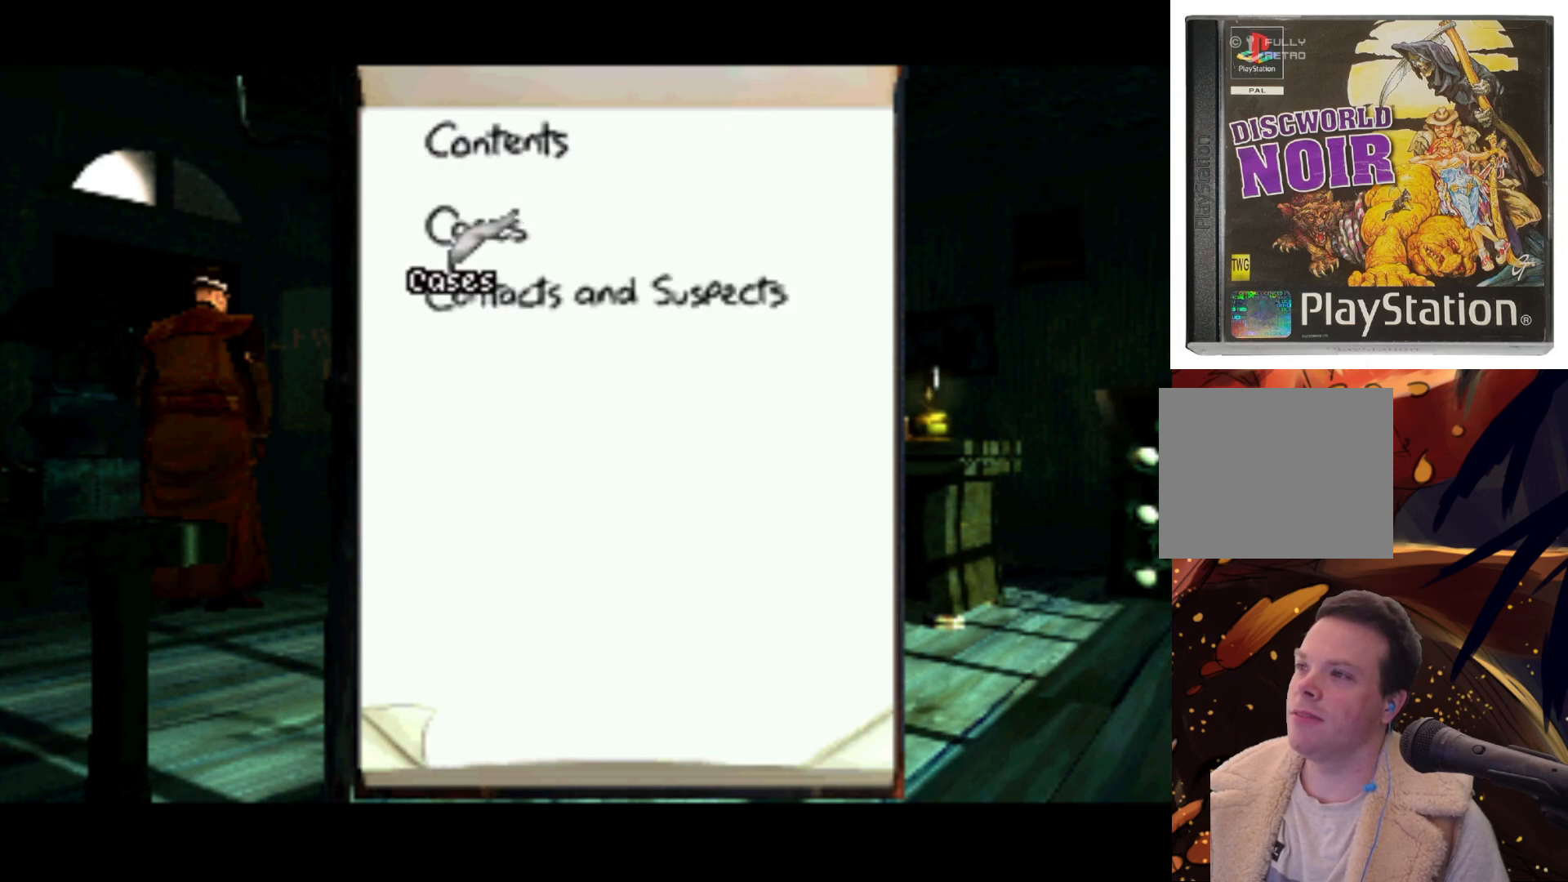
{"buttons": [], "left_stick": "center", "right_stick": "center", "events": [[217, "SQUARE", "up"]]}
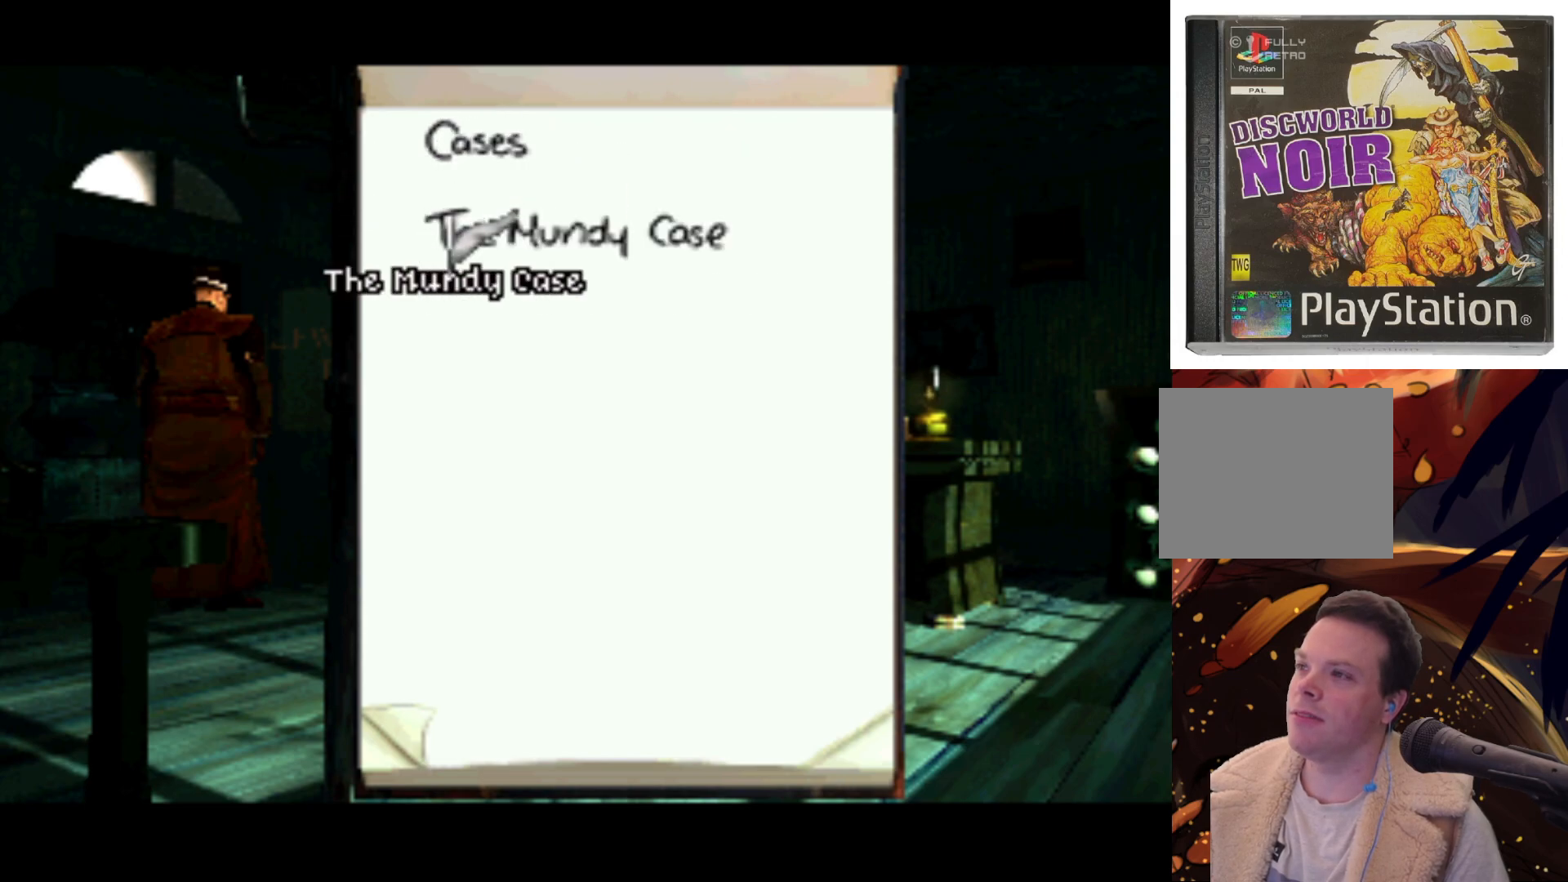
{"buttons": [], "left_stick": "center", "right_stick": "center", "events": [[17, "DPAD_UP", "down"], [367, "DPAD_UP", "up"]]}
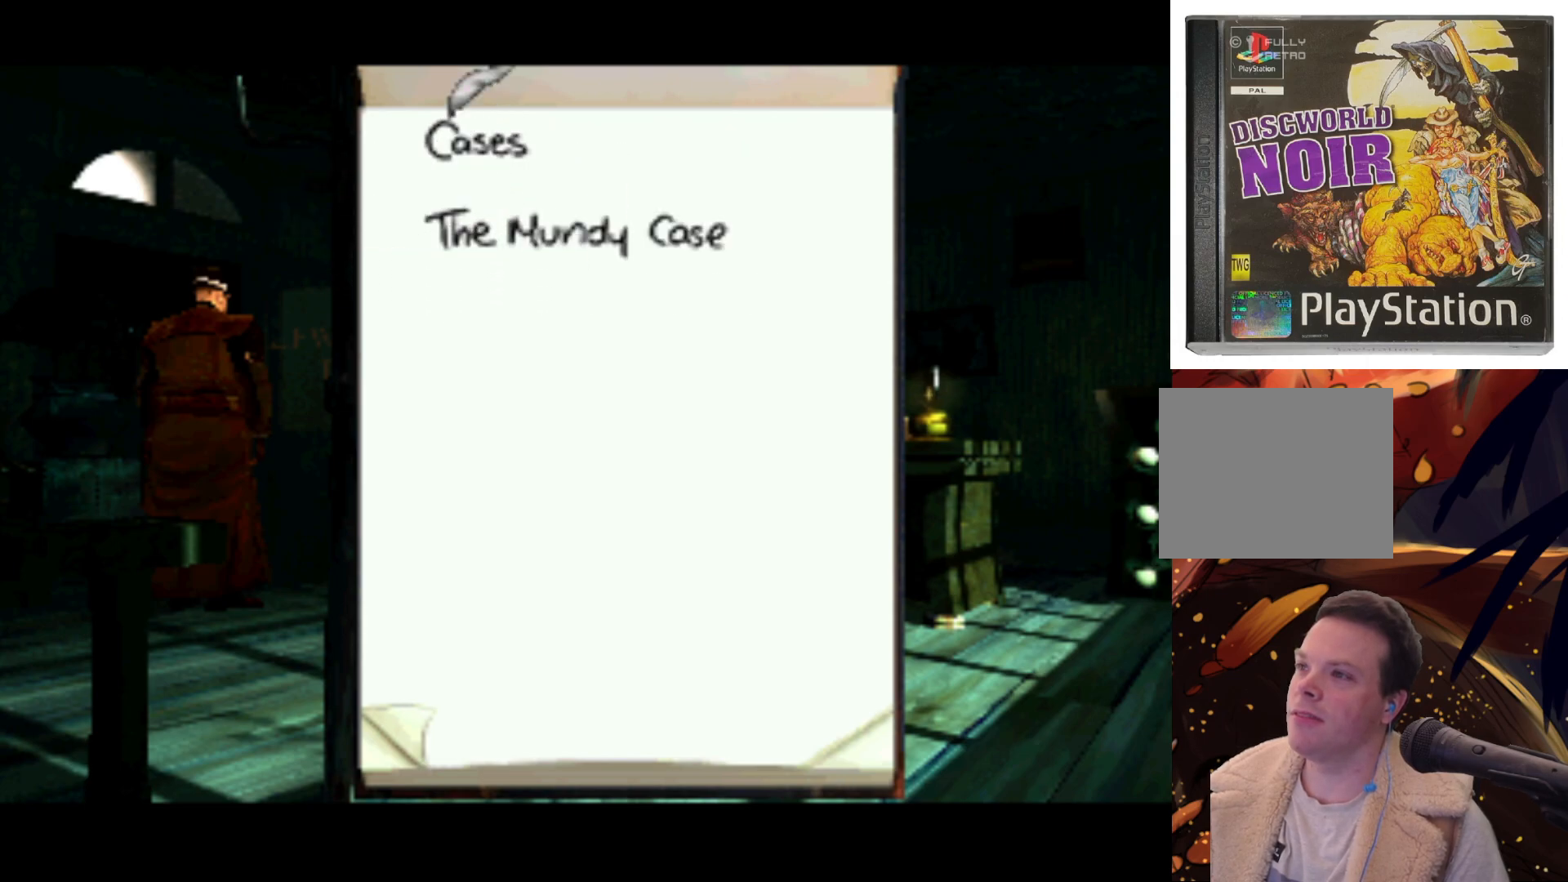
{"buttons": ["DPAD_DOWN"], "left_stick": "center", "right_stick": "center", "events": [[217, "DPAD_DOWN", "down"]]}
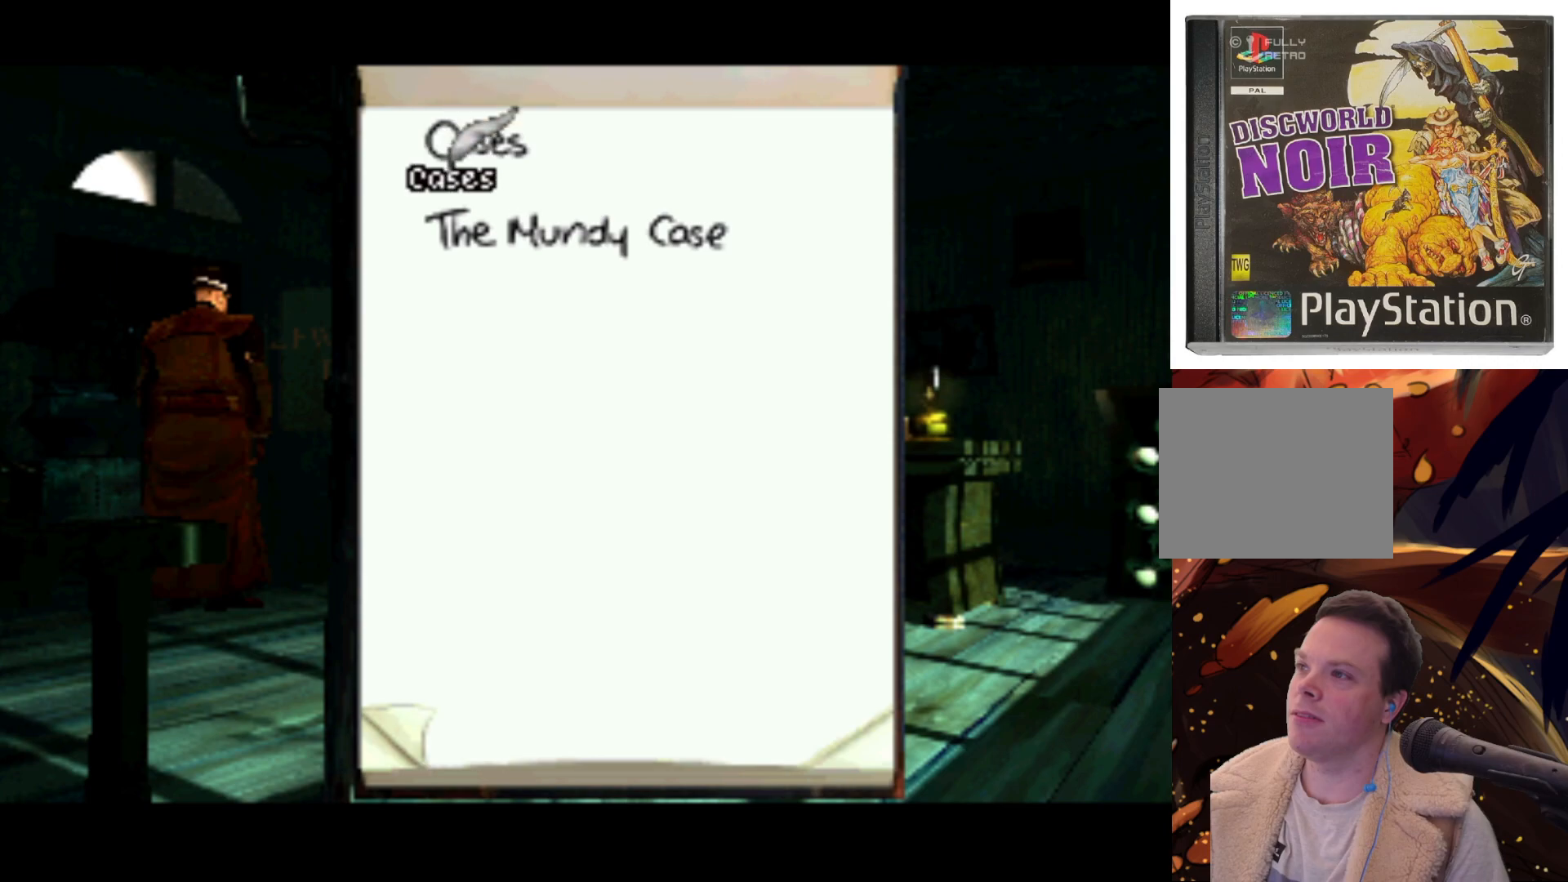
{"buttons": ["DPAD_UP"], "left_stick": "center", "right_stick": "center", "events": [[33, "DPAD_DOWN", "up"], [67, "SQUARE", "down"], [200, "SQUARE", "up"], [500, "DPAD_UP", "down"]]}
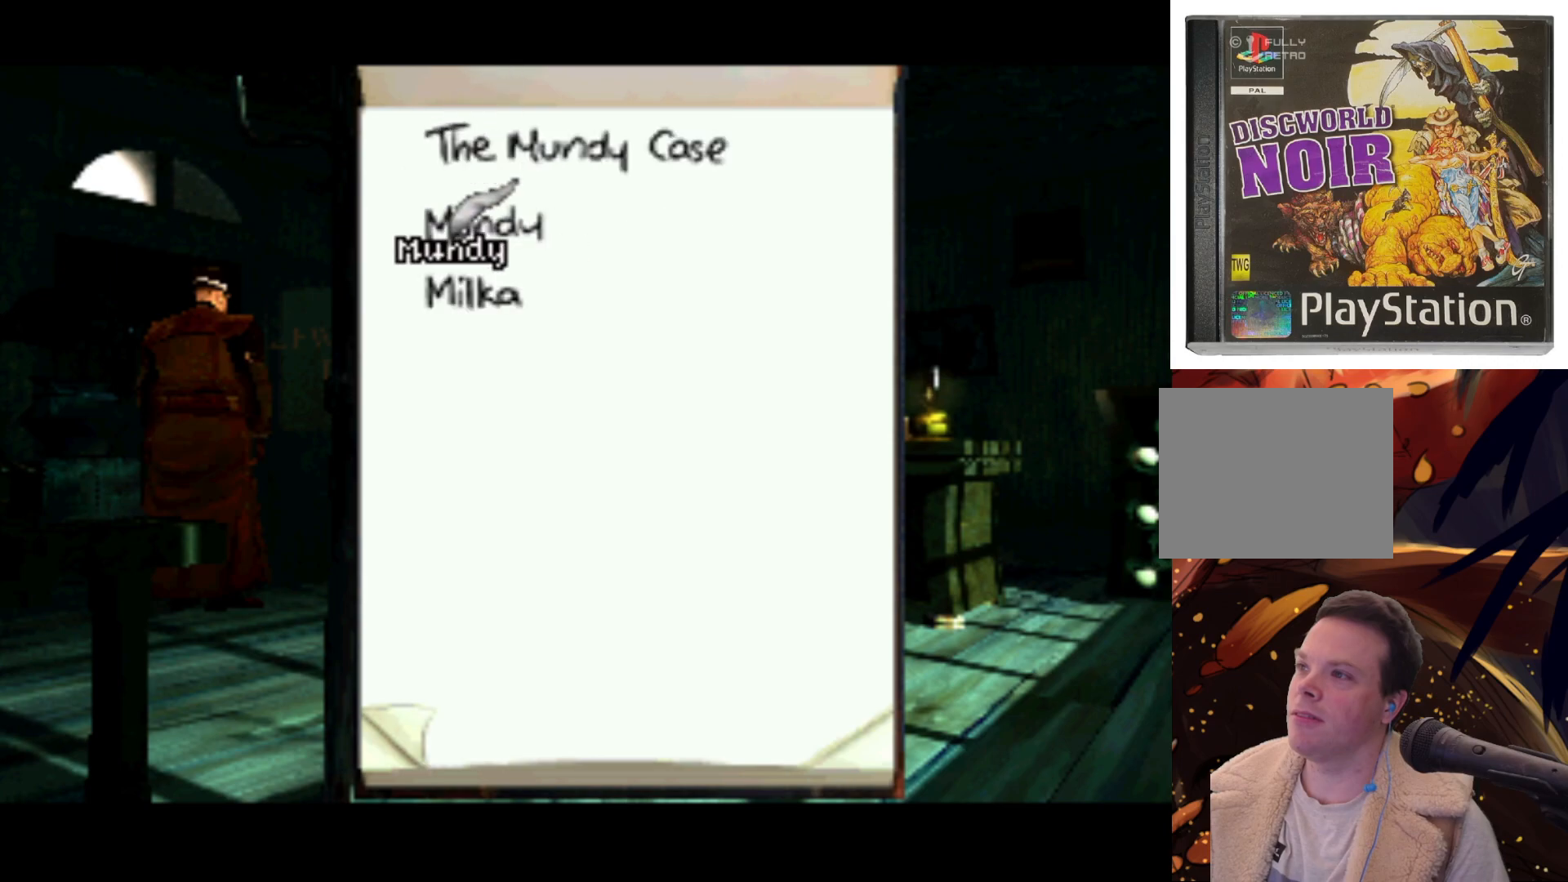
{"buttons": [], "left_stick": "center", "right_stick": "center", "events": [[167, "DPAD_UP", "up"], [283, "SQUARE", "down"], [450, "SQUARE", "up"]]}
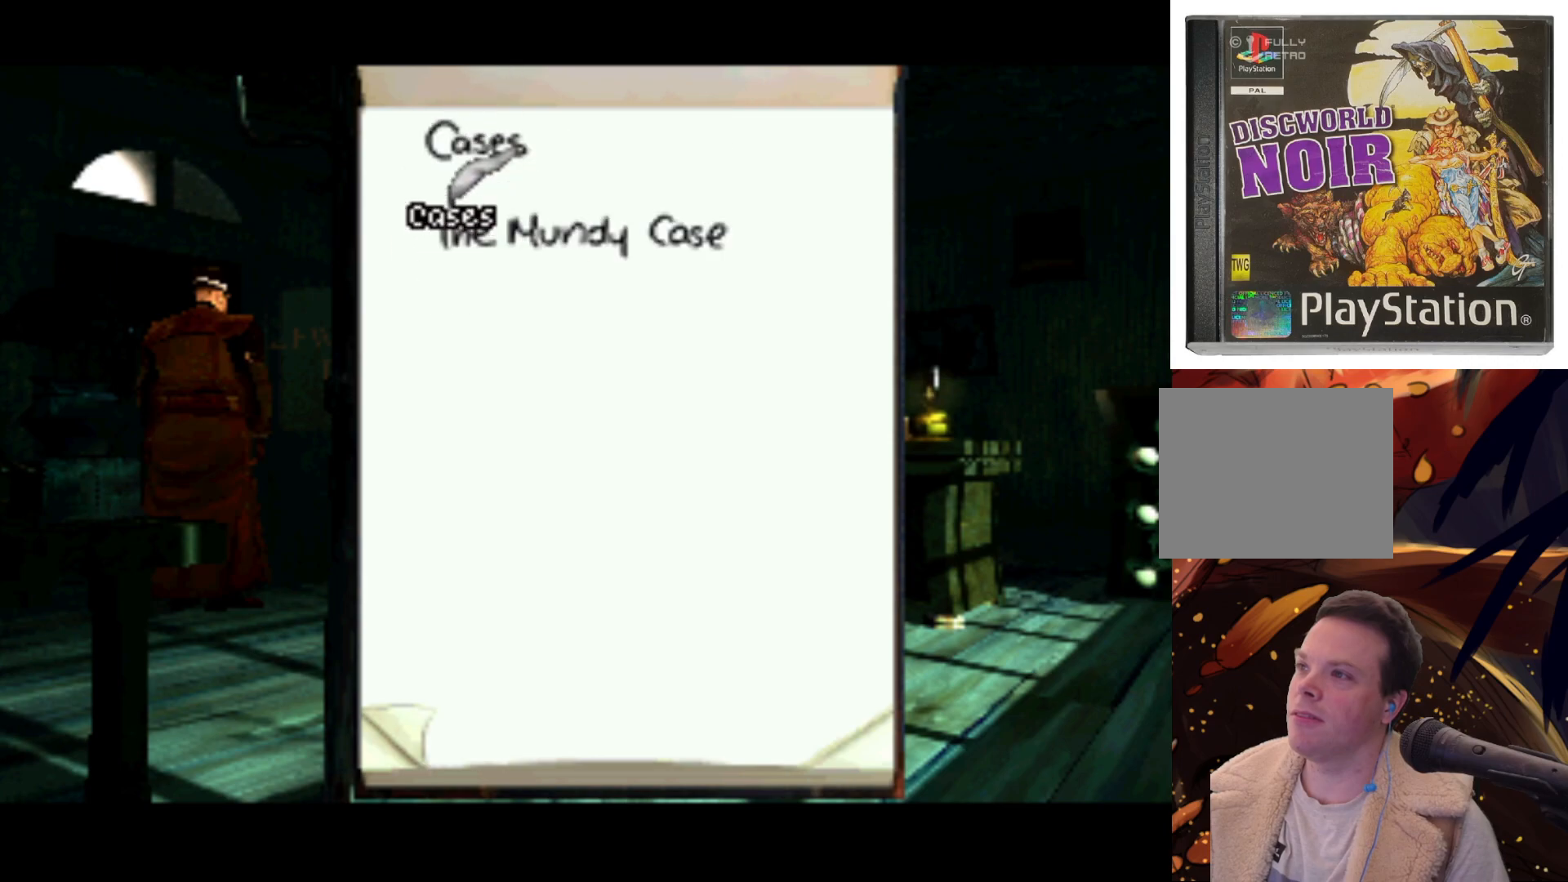
{"buttons": [], "left_stick": "center", "right_stick": "center", "events": []}
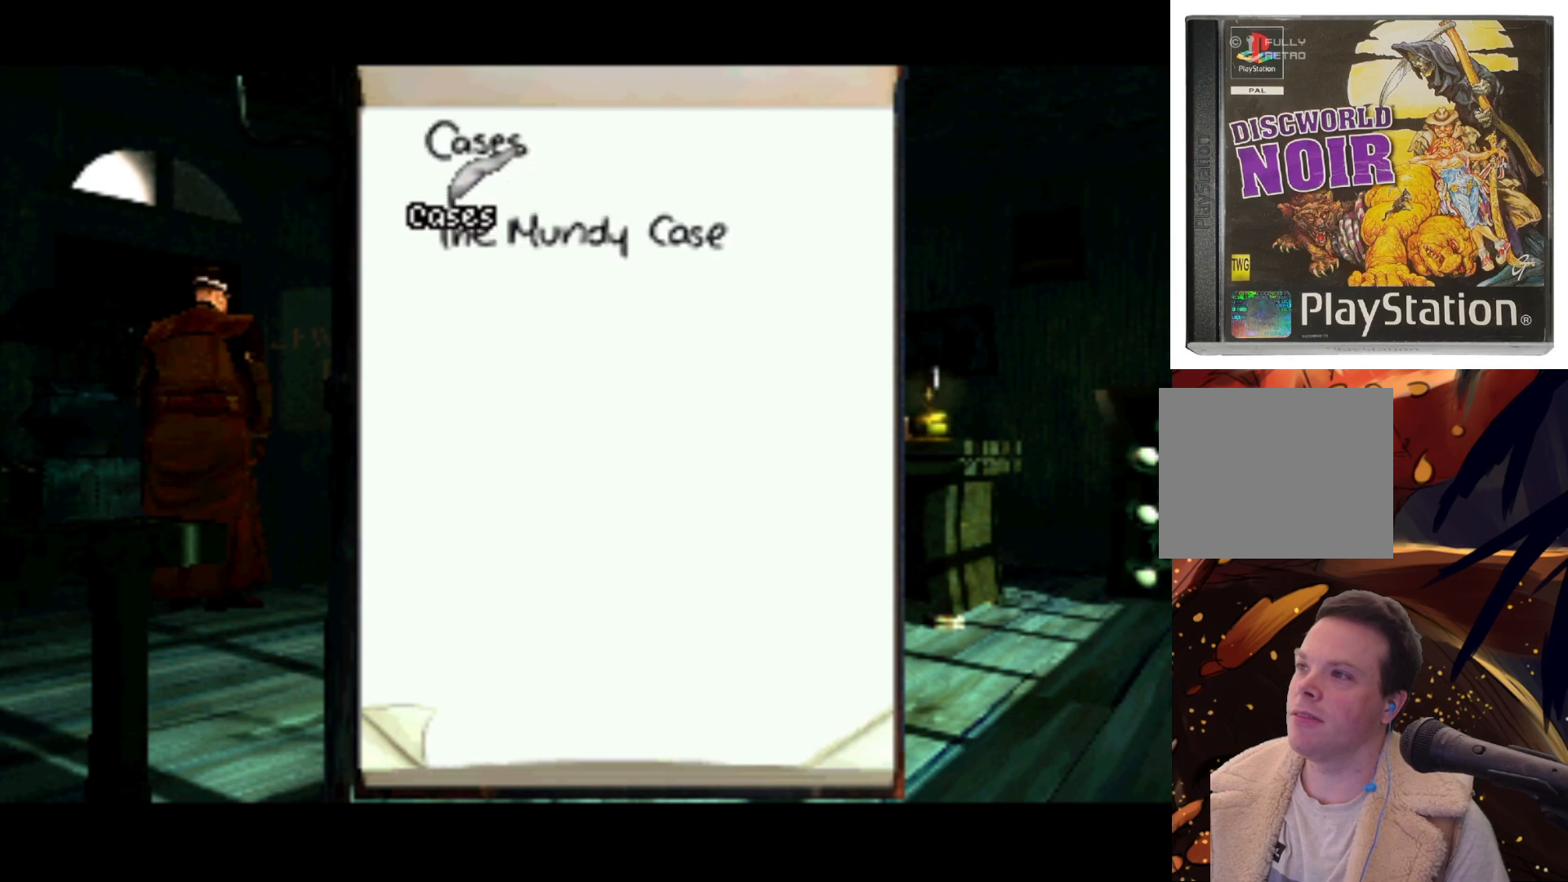
{"buttons": ["DPAD_DOWN"], "left_stick": "center", "right_stick": "center", "events": [[17, "DPAD_UP", "down"], [267, "DPAD_UP", "up"], [500, "DPAD_DOWN", "down"]]}
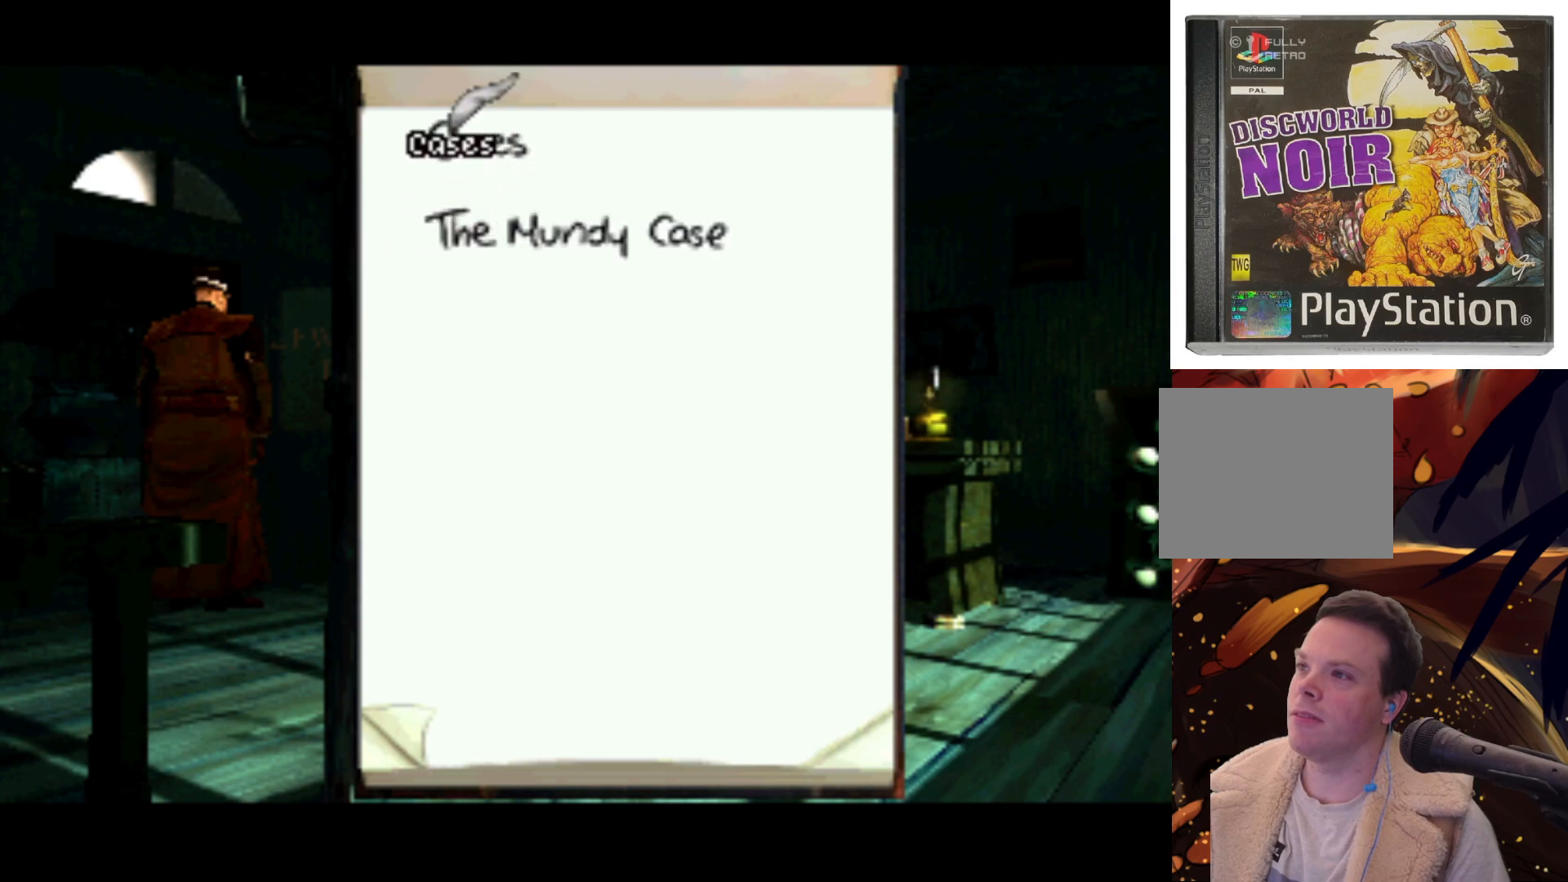
{"buttons": [], "left_stick": "center", "right_stick": "center", "events": [[267, "DPAD_DOWN", "up"], [333, "SQUARE", "down"], [467, "SQUARE", "up"]]}
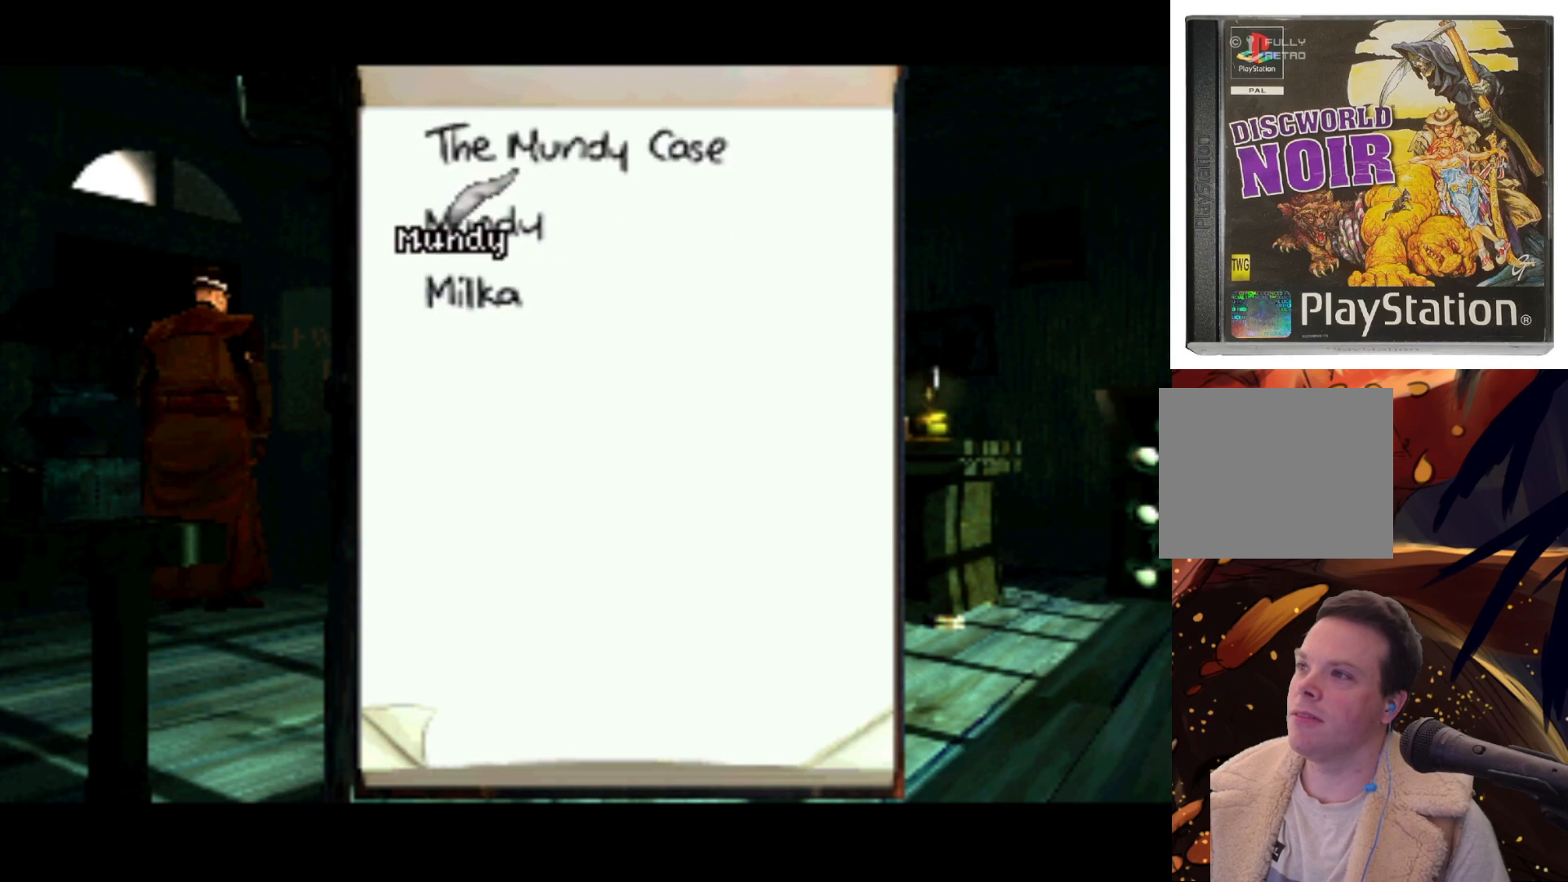
{"buttons": ["DPAD_UP"], "left_stick": "center", "right_stick": "center", "events": [[317, "DPAD_UP", "down"]]}
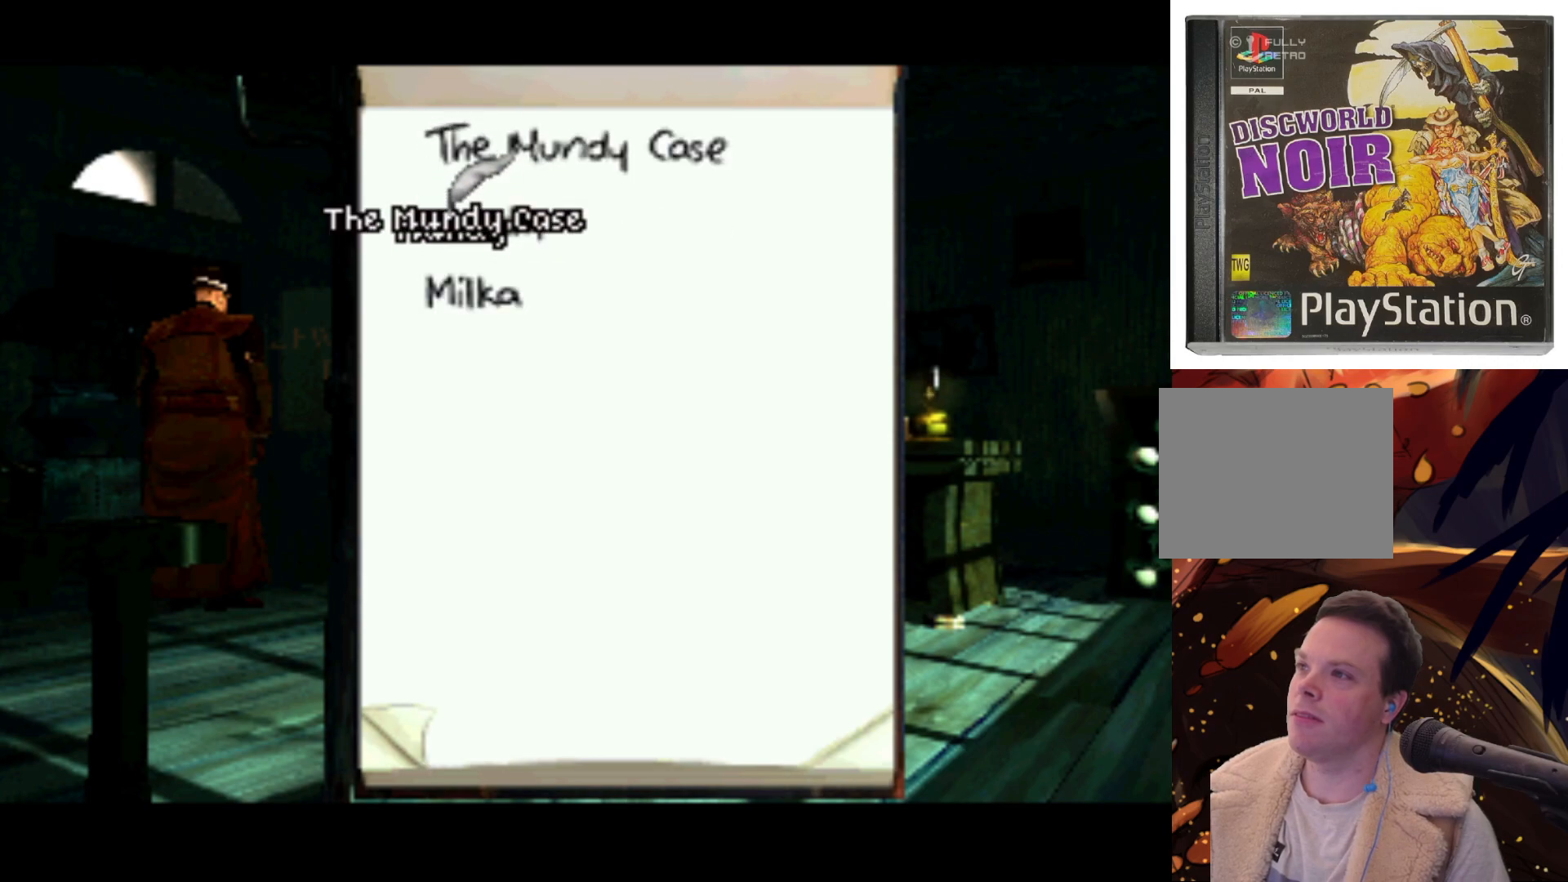
{"buttons": ["DPAD_DOWN"], "left_stick": "center", "right_stick": "center", "events": [[217, "DPAD_UP", "up"], [500, "DPAD_DOWN", "down"]]}
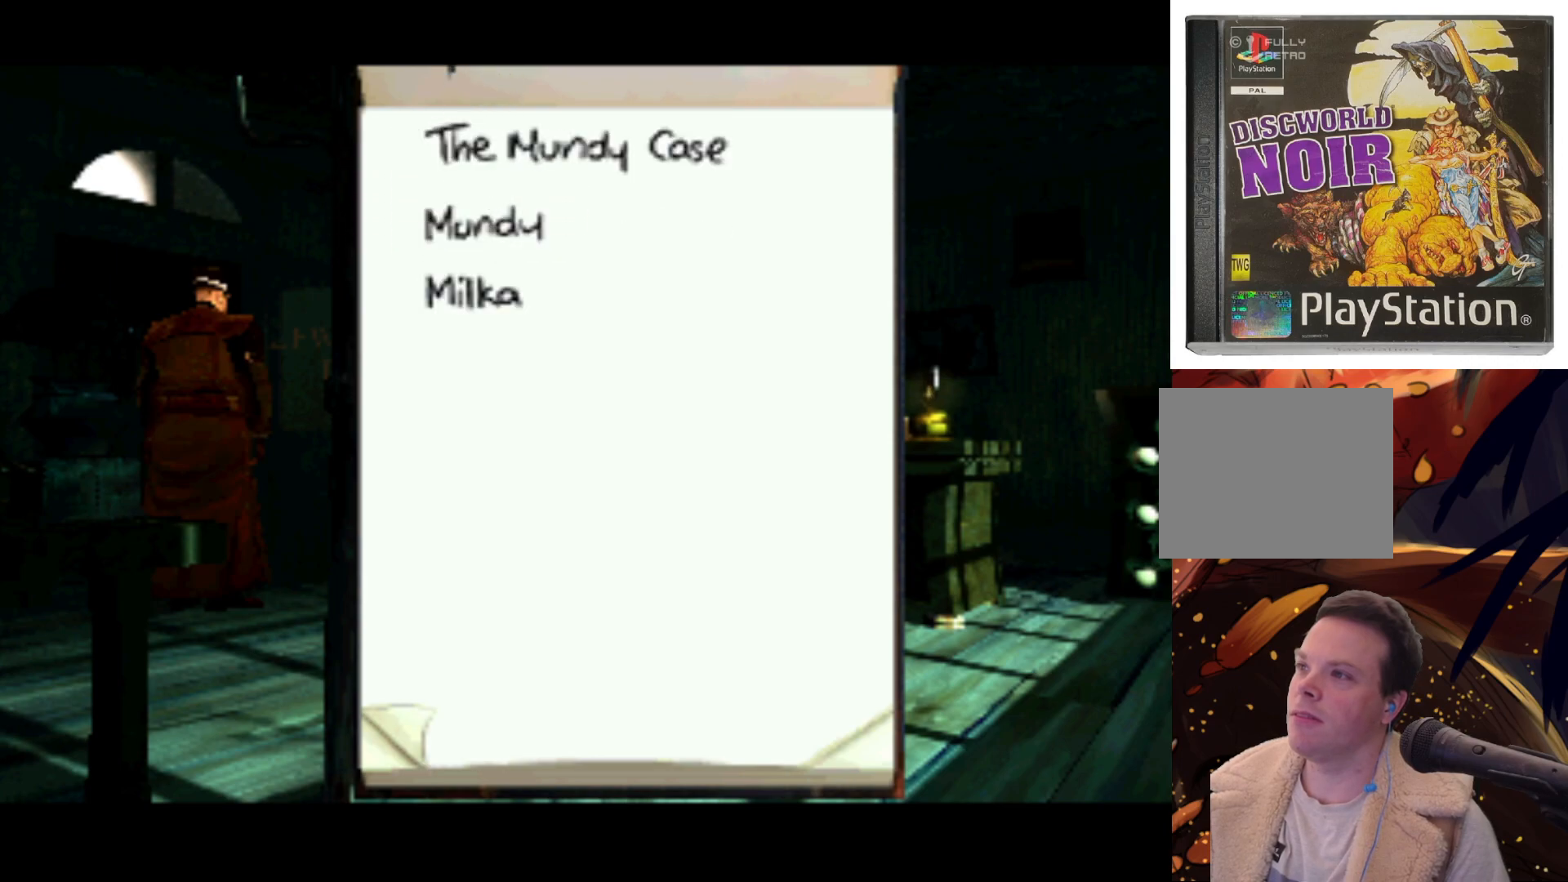
{"buttons": ["DPAD_DOWN"], "left_stick": "center", "right_stick": "center", "events": []}
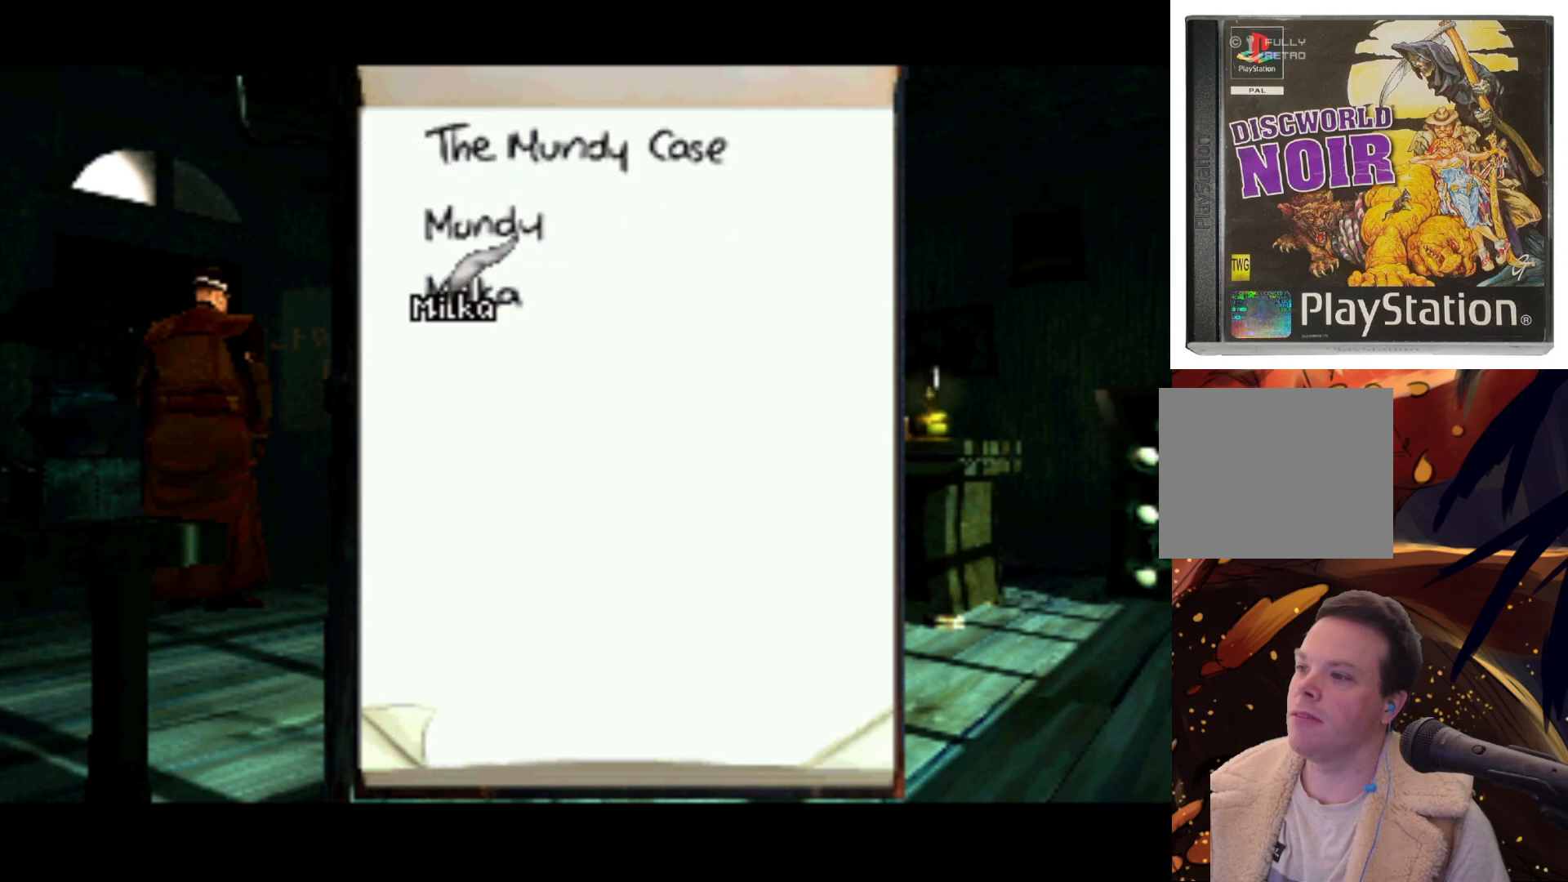
{"buttons": [], "left_stick": "center", "right_stick": "center", "events": [[117, "DPAD_DOWN", "up"], [150, "DPAD_DOWN", "down"], [467, "DPAD_DOWN", "up"]]}
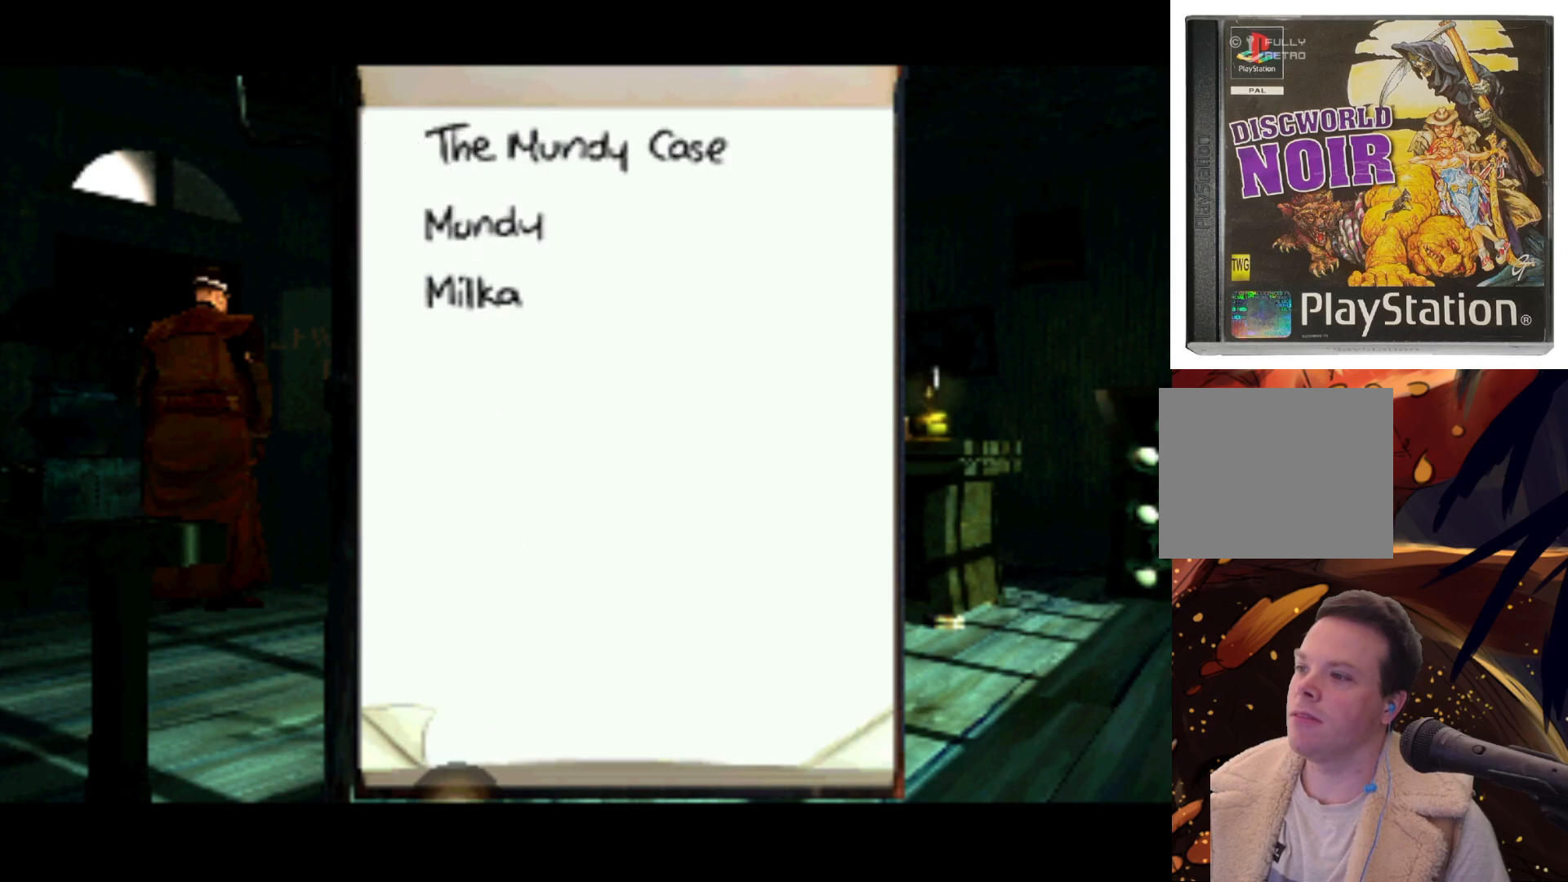
{"buttons": [], "left_stick": "center", "right_stick": "center", "events": [[100, "DPAD_LEFT", "down"], [267, "DPAD_LEFT", "up"], [267, "DPAD_UP", "down"], [367, "DPAD_RIGHT", "down"], [367, "DPAD_UP", "up"], [483, "DPAD_RIGHT", "up"]]}
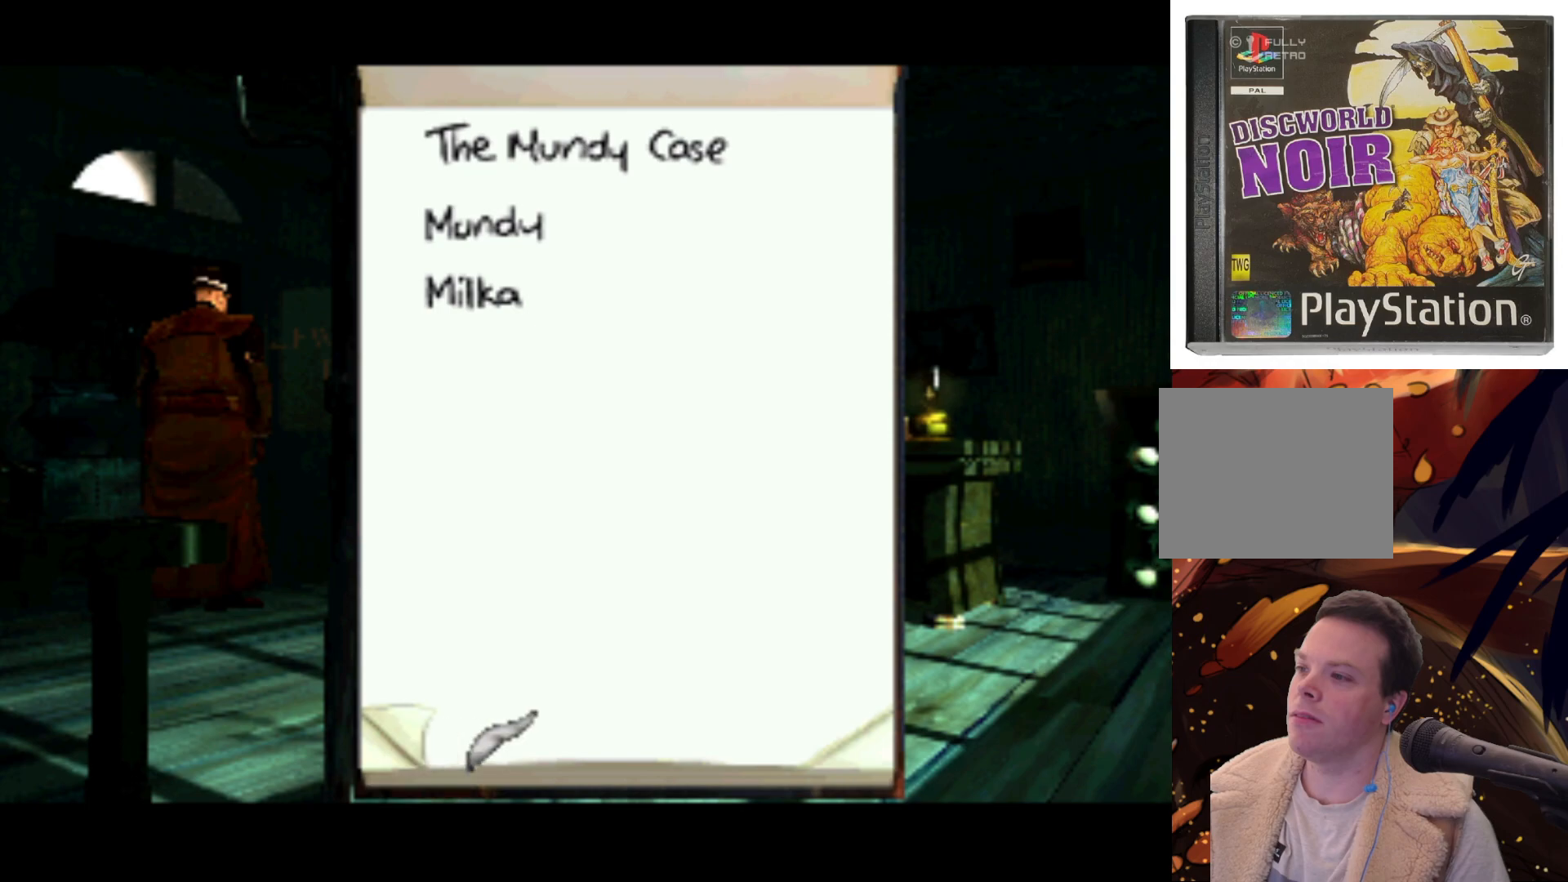
{"buttons": ["DPAD_LEFT"], "left_stick": "center", "right_stick": "center", "events": [[367, "DPAD_LEFT", "down"], [367, "DPAD_UP", "down"], [483, "DPAD_UP", "up"]]}
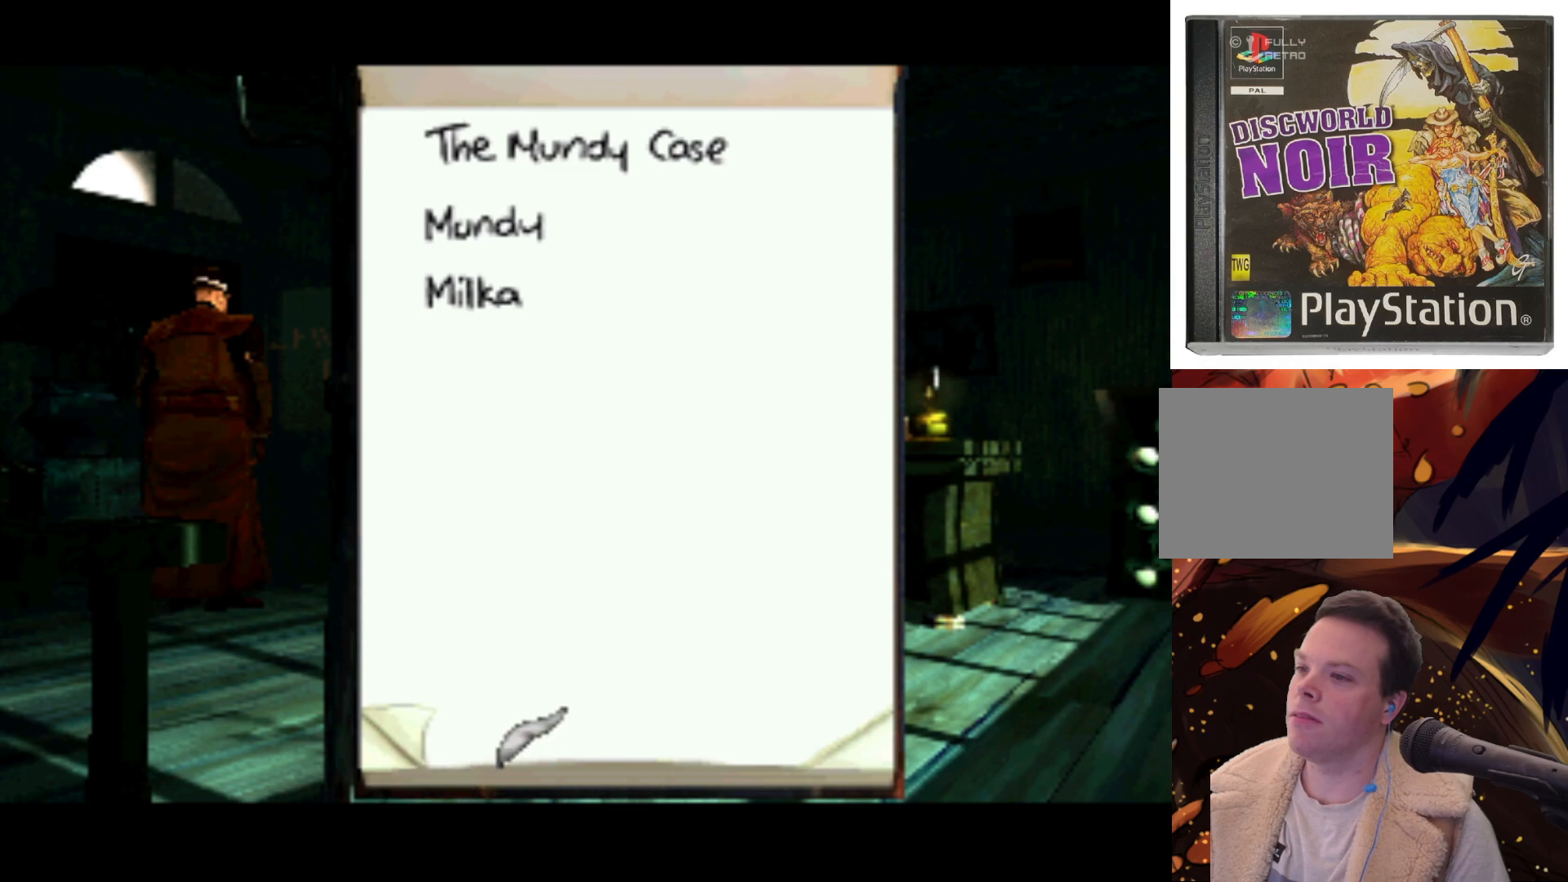
{"buttons": ["DPAD_LEFT"], "left_stick": "center", "right_stick": "center", "events": [[33, "DPAD_LEFT", "up"], [367, "DPAD_LEFT", "down"]]}
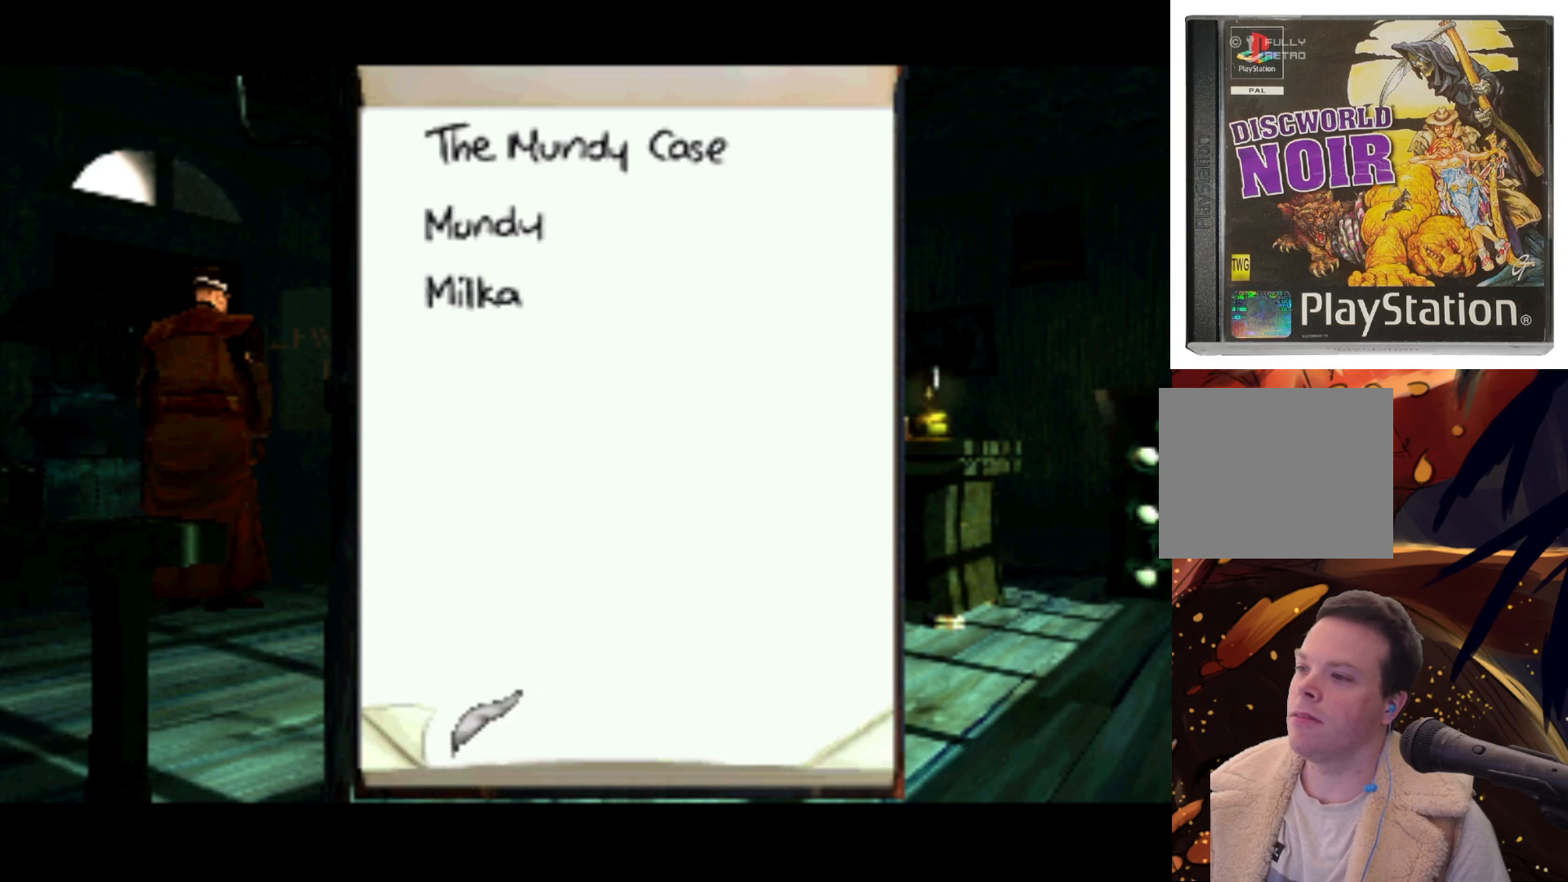
{"buttons": [], "left_stick": "center", "right_stick": "center", "events": [[67, "DPAD_UP", "down"], [100, "DPAD_LEFT", "up"], [150, "DPAD_UP", "up"]]}
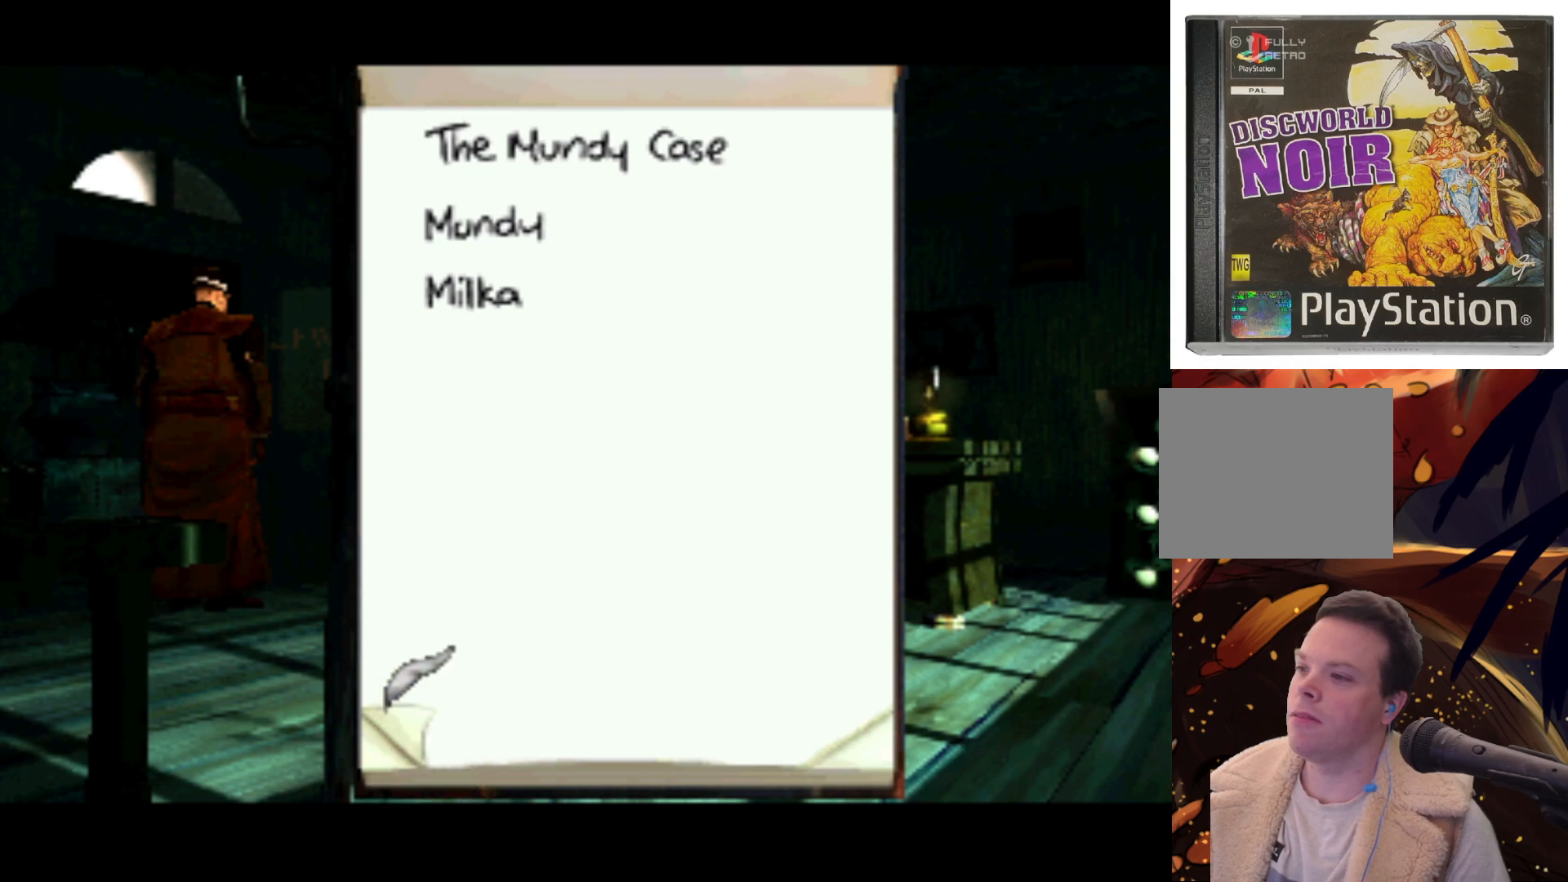
{"buttons": ["DPAD_RIGHT"], "left_stick": "center", "right_stick": "center", "events": [[150, "DPAD_DOWN", "down"], [233, "DPAD_RIGHT", "down"], [267, "DPAD_DOWN", "up"]]}
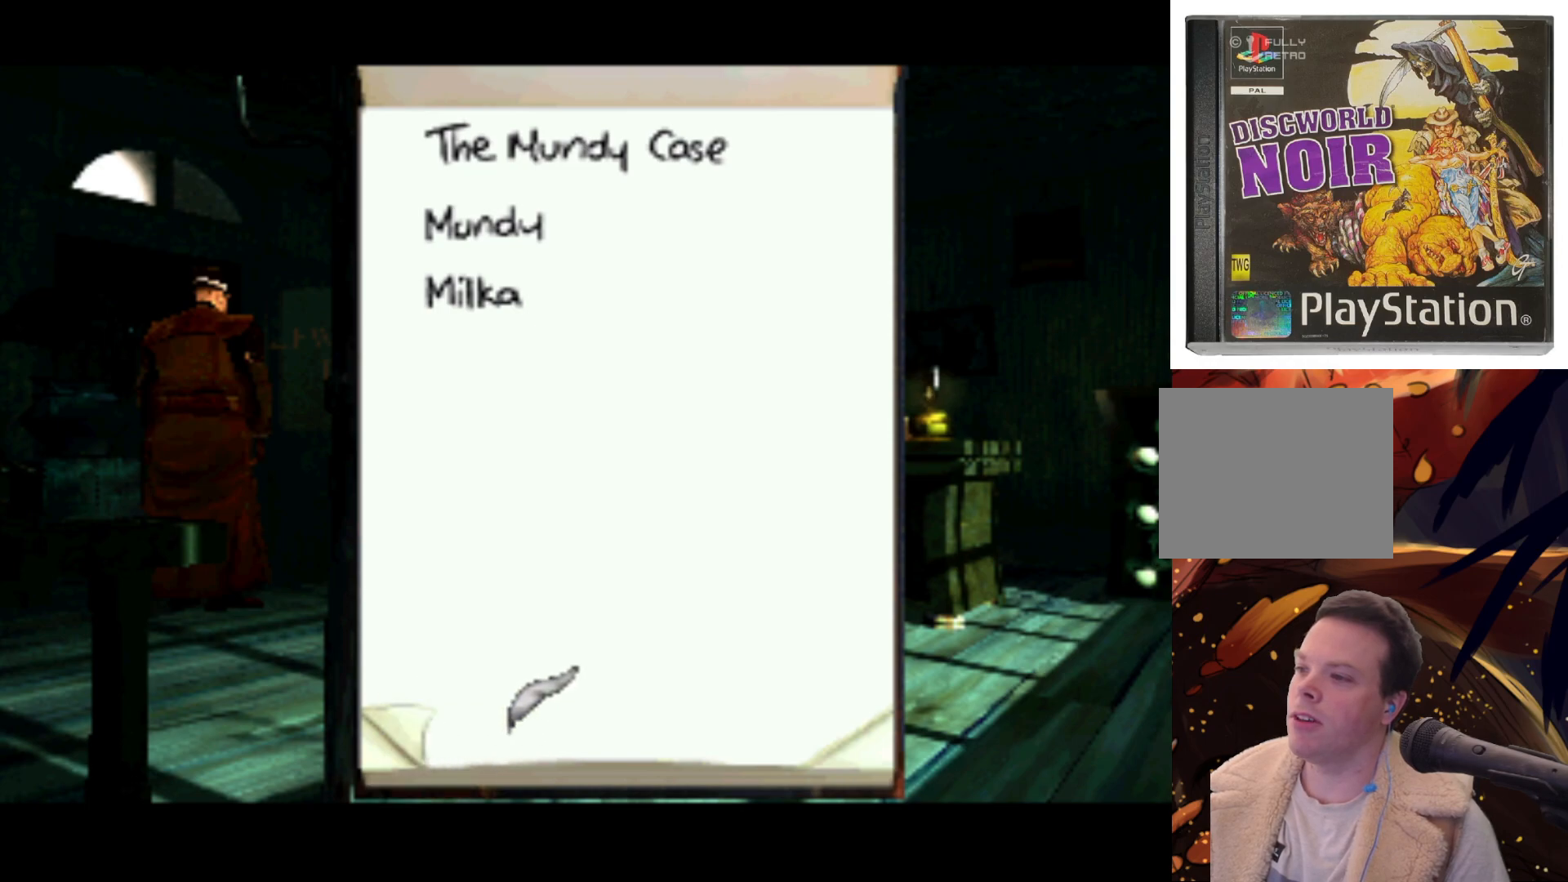
{"buttons": [], "left_stick": "center", "right_stick": "center", "events": [[417, "DPAD_RIGHT", "up"]]}
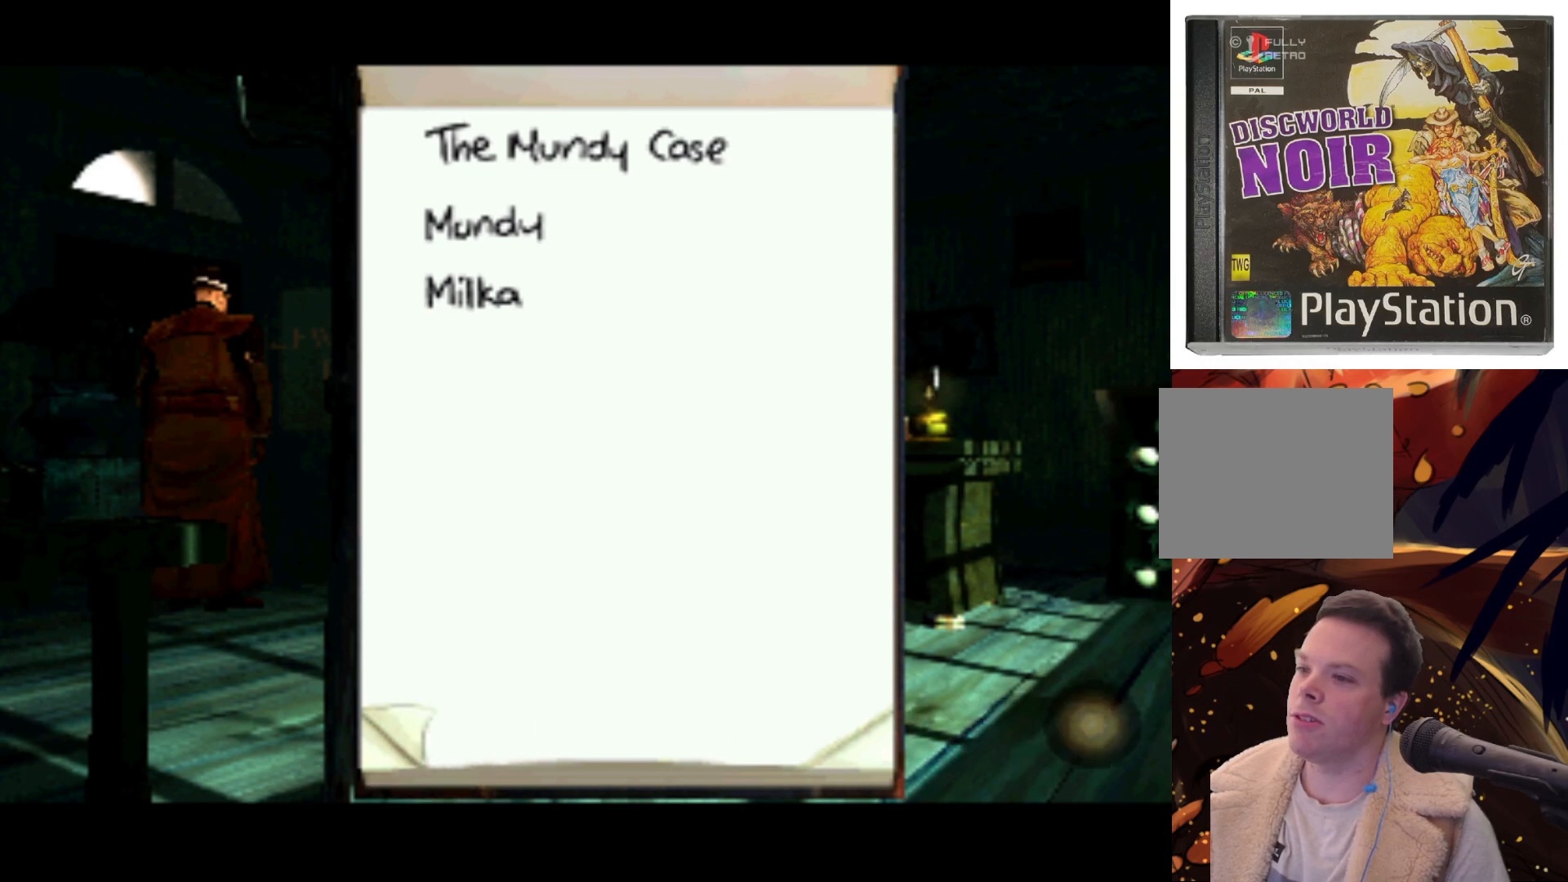
{"buttons": ["DPAD_LEFT"], "left_stick": "center", "right_stick": "center", "events": [[150, "DPAD_LEFT", "down"]]}
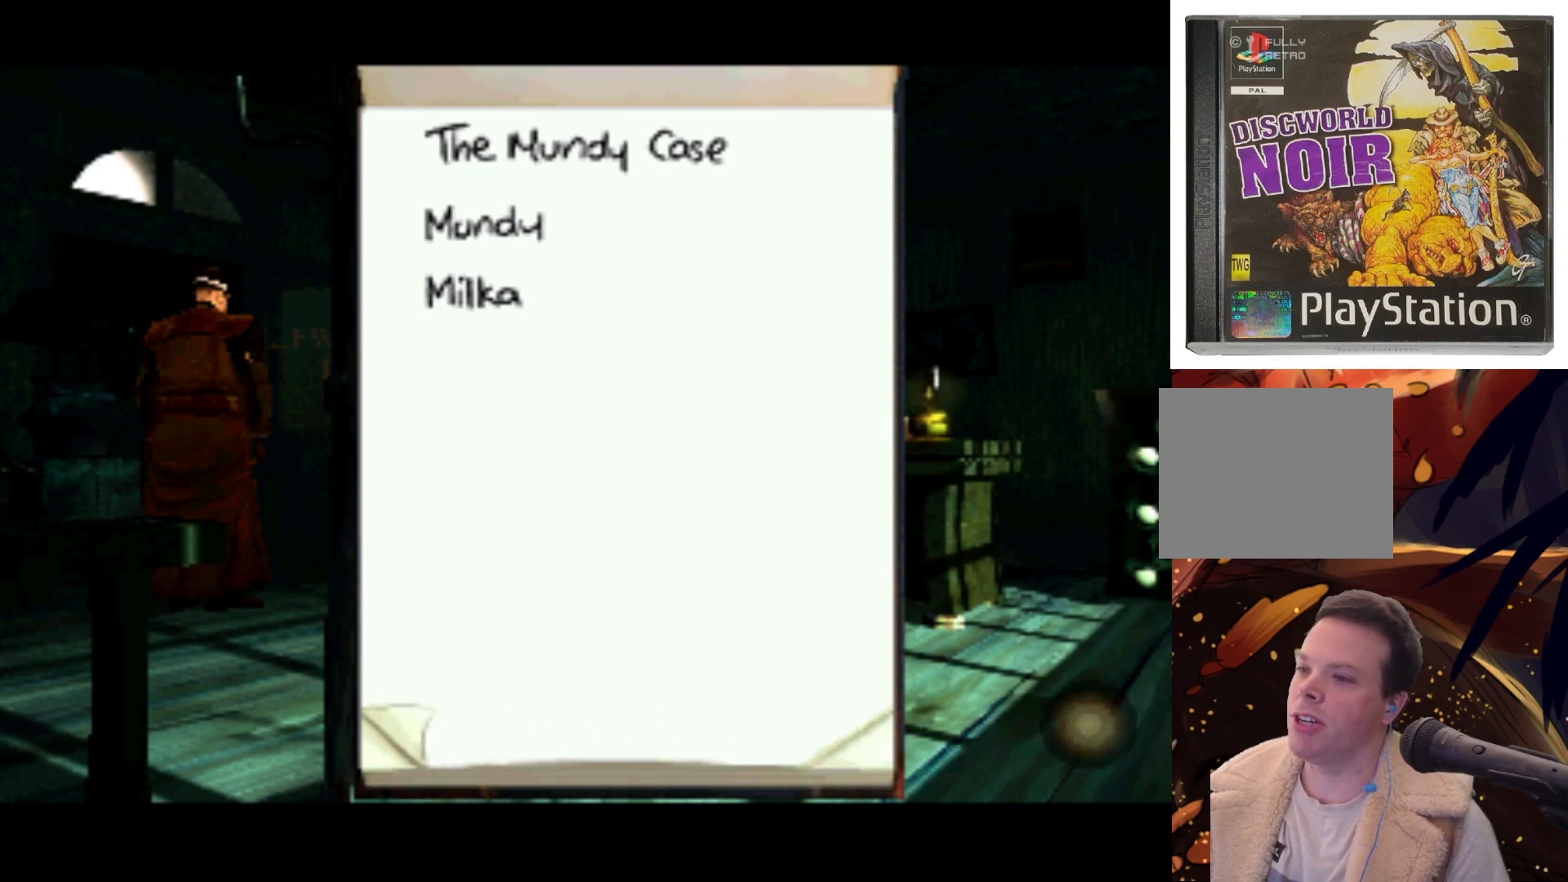
{"buttons": ["DPAD_LEFT"], "left_stick": "center", "right_stick": "center", "events": []}
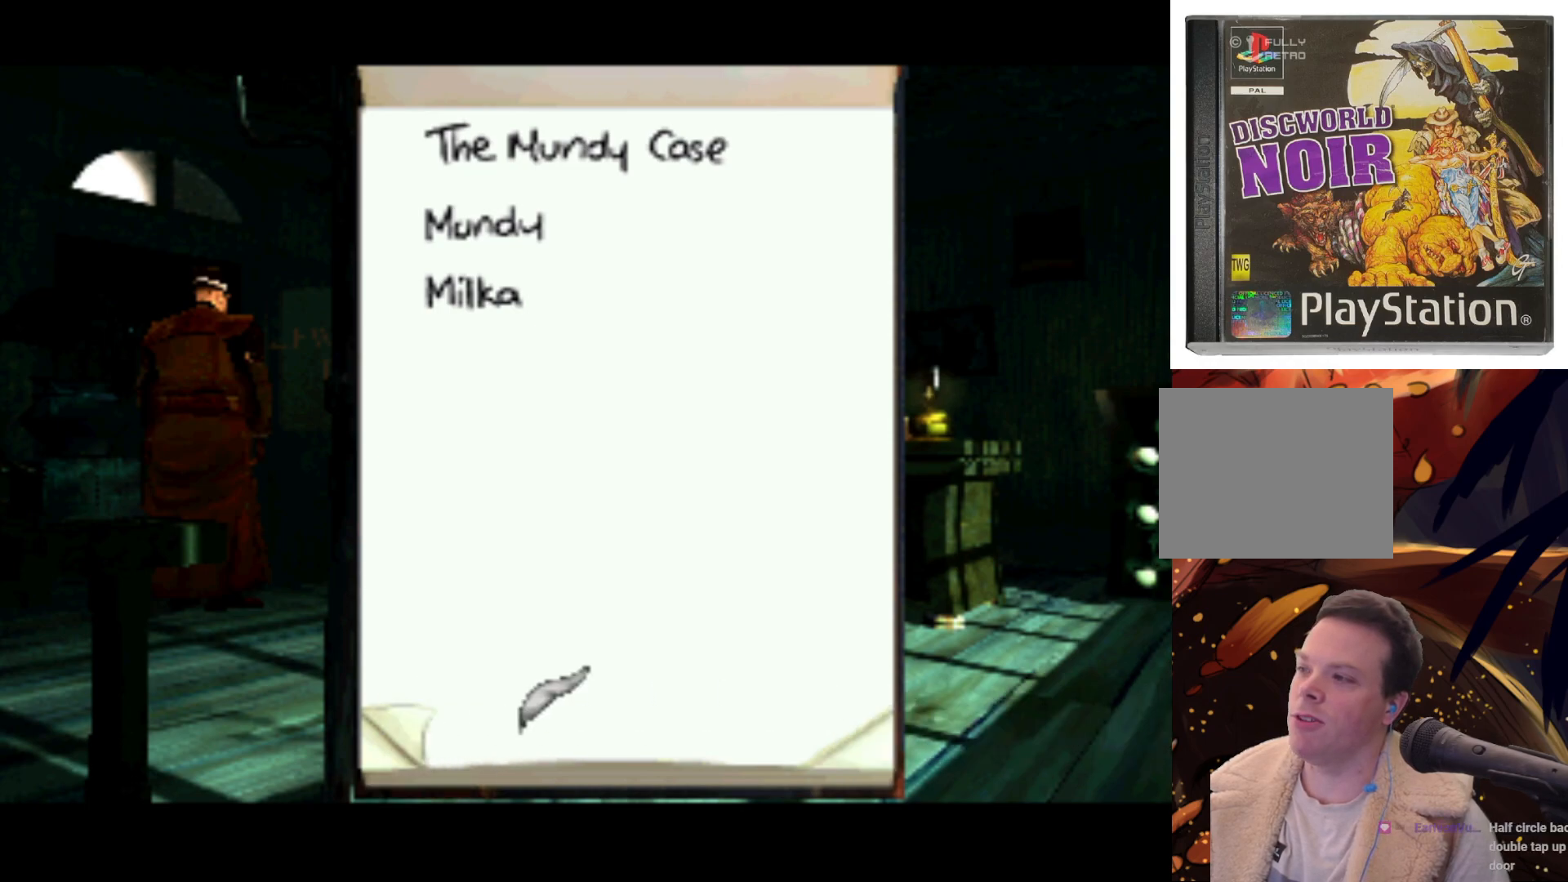
{"buttons": ["DPAD_RIGHT"], "left_stick": "center", "right_stick": "center", "events": [[100, "DPAD_DOWN", "down"], [100, "DPAD_LEFT", "up"], [117, "DPAD_RIGHT", "down"], [133, "DPAD_DOWN", "up"]]}
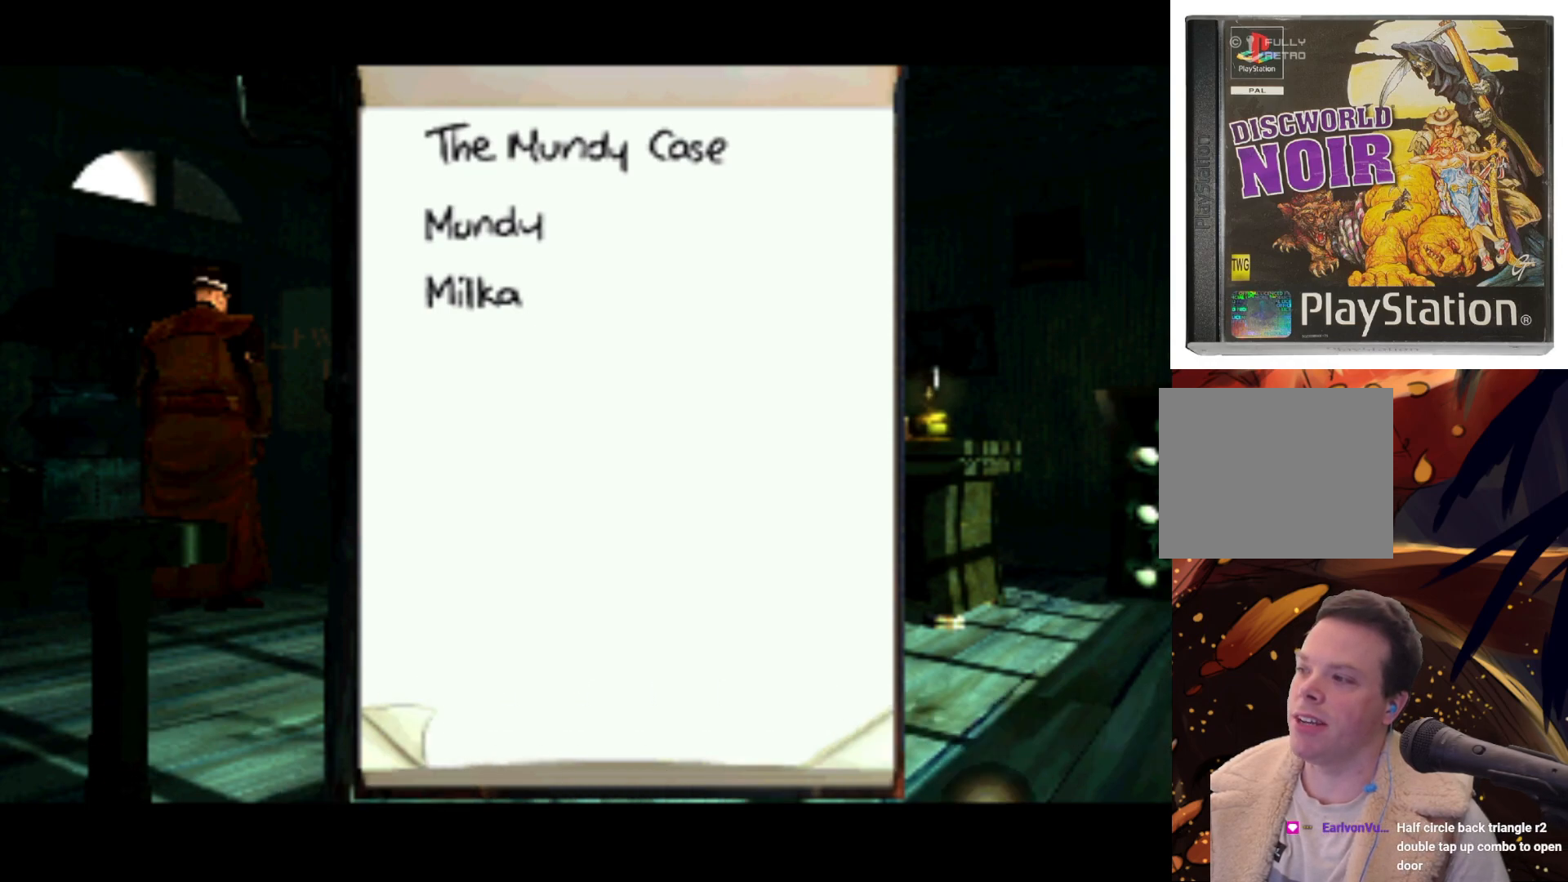
{"buttons": ["DPAD_UP", "DPAD_LEFT"], "left_stick": "center", "right_stick": "center", "events": [[117, "DPAD_RIGHT", "up"], [117, "DPAD_UP", "down"], [167, "DPAD_LEFT", "down"]]}
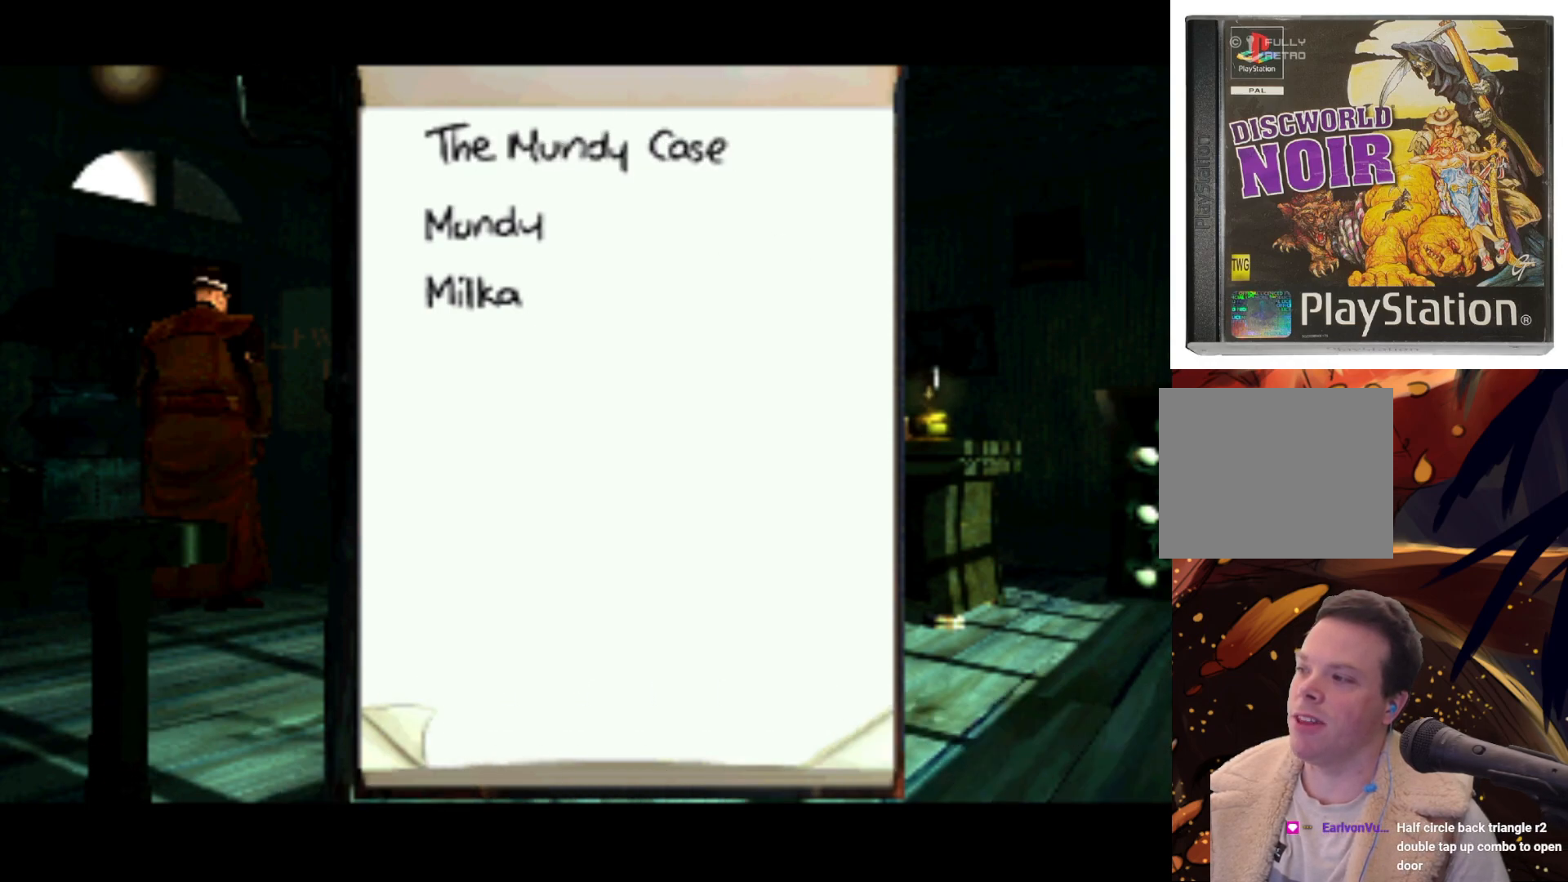
{"buttons": ["DPAD_DOWN"], "left_stick": "center", "right_stick": "center", "events": [[50, "DPAD_LEFT", "up"], [100, "DPAD_RIGHT", "down"], [100, "DPAD_UP", "up"], [283, "DPAD_DOWN", "down"], [317, "DPAD_RIGHT", "up"]]}